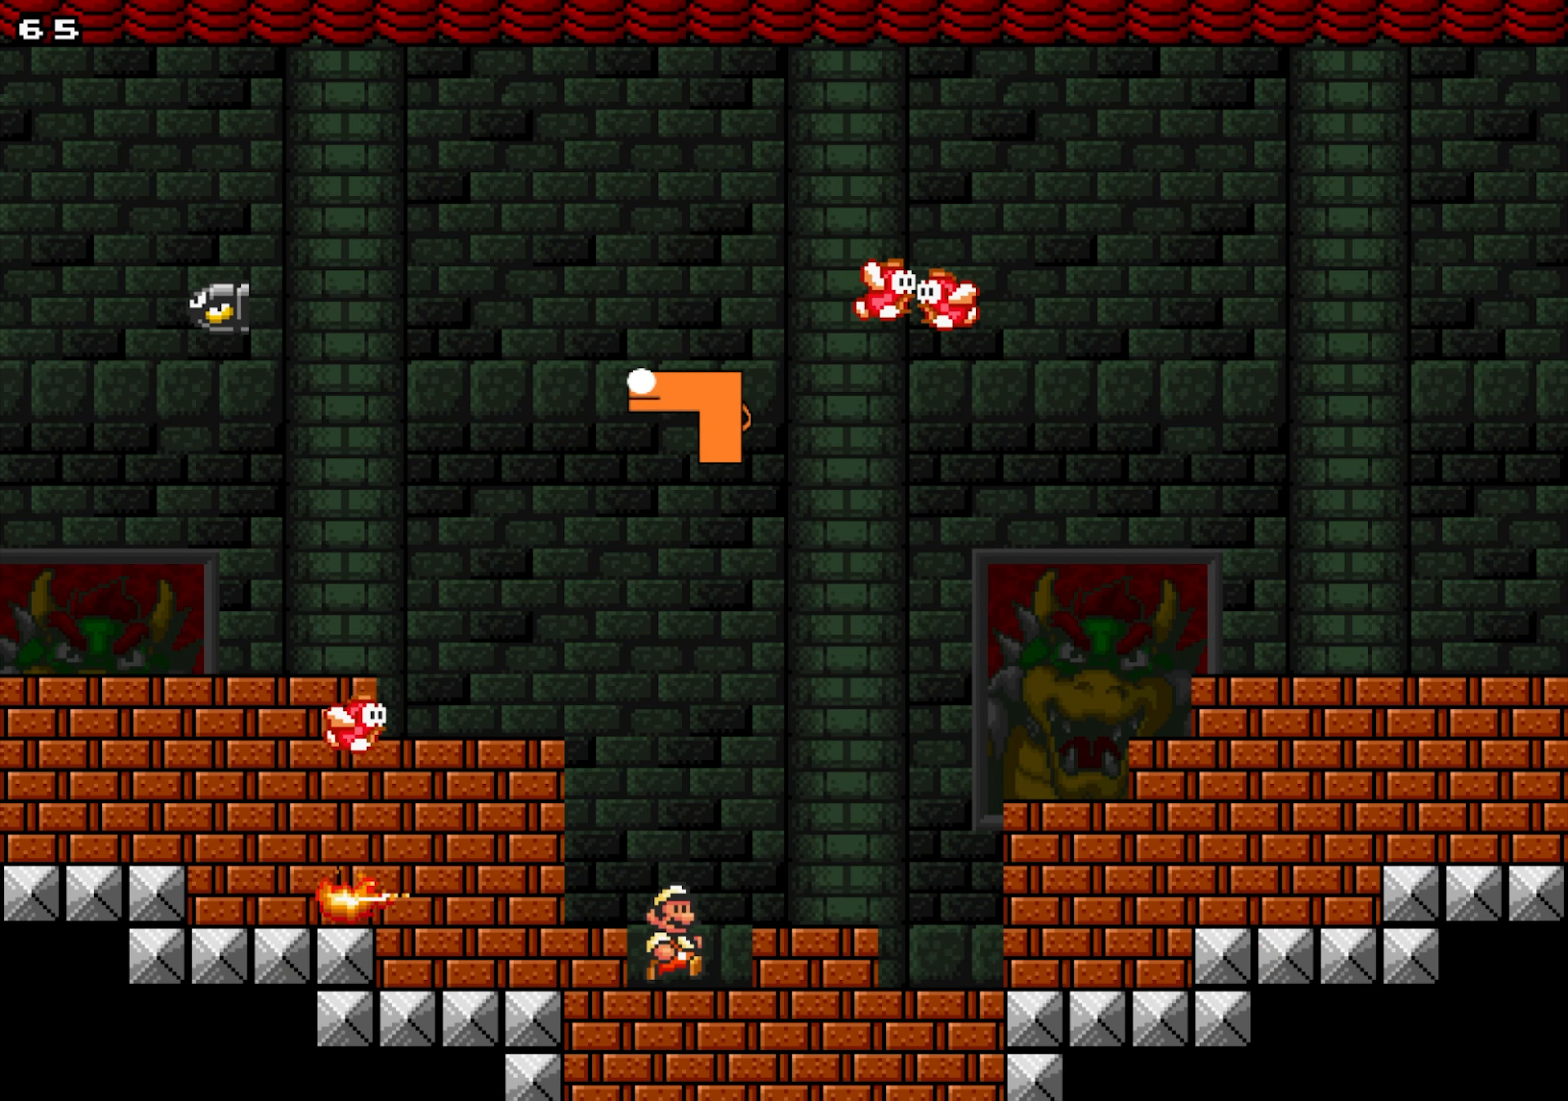
Gameplay with a controller; each line is a JSON object with the inputs held at the frame after it. "events" lists button and stick changes between this image and that frame as [ms after this image, input, new state], when the widget could be followed in between. Not read: A L3 R3.
{"buttons": ["X", "DPAD_RIGHT"], "events": [[33, "DPAD_RIGHT", "up"], [50, "DPAD_LEFT", "down"], [167, "DPAD_LEFT", "up"], [183, "DPAD_RIGHT", "down"], [183, "Y", "down"], [250, "Y", "up"], [283, "DPAD_DOWN", "down"], [467, "DPAD_DOWN", "up"]]}
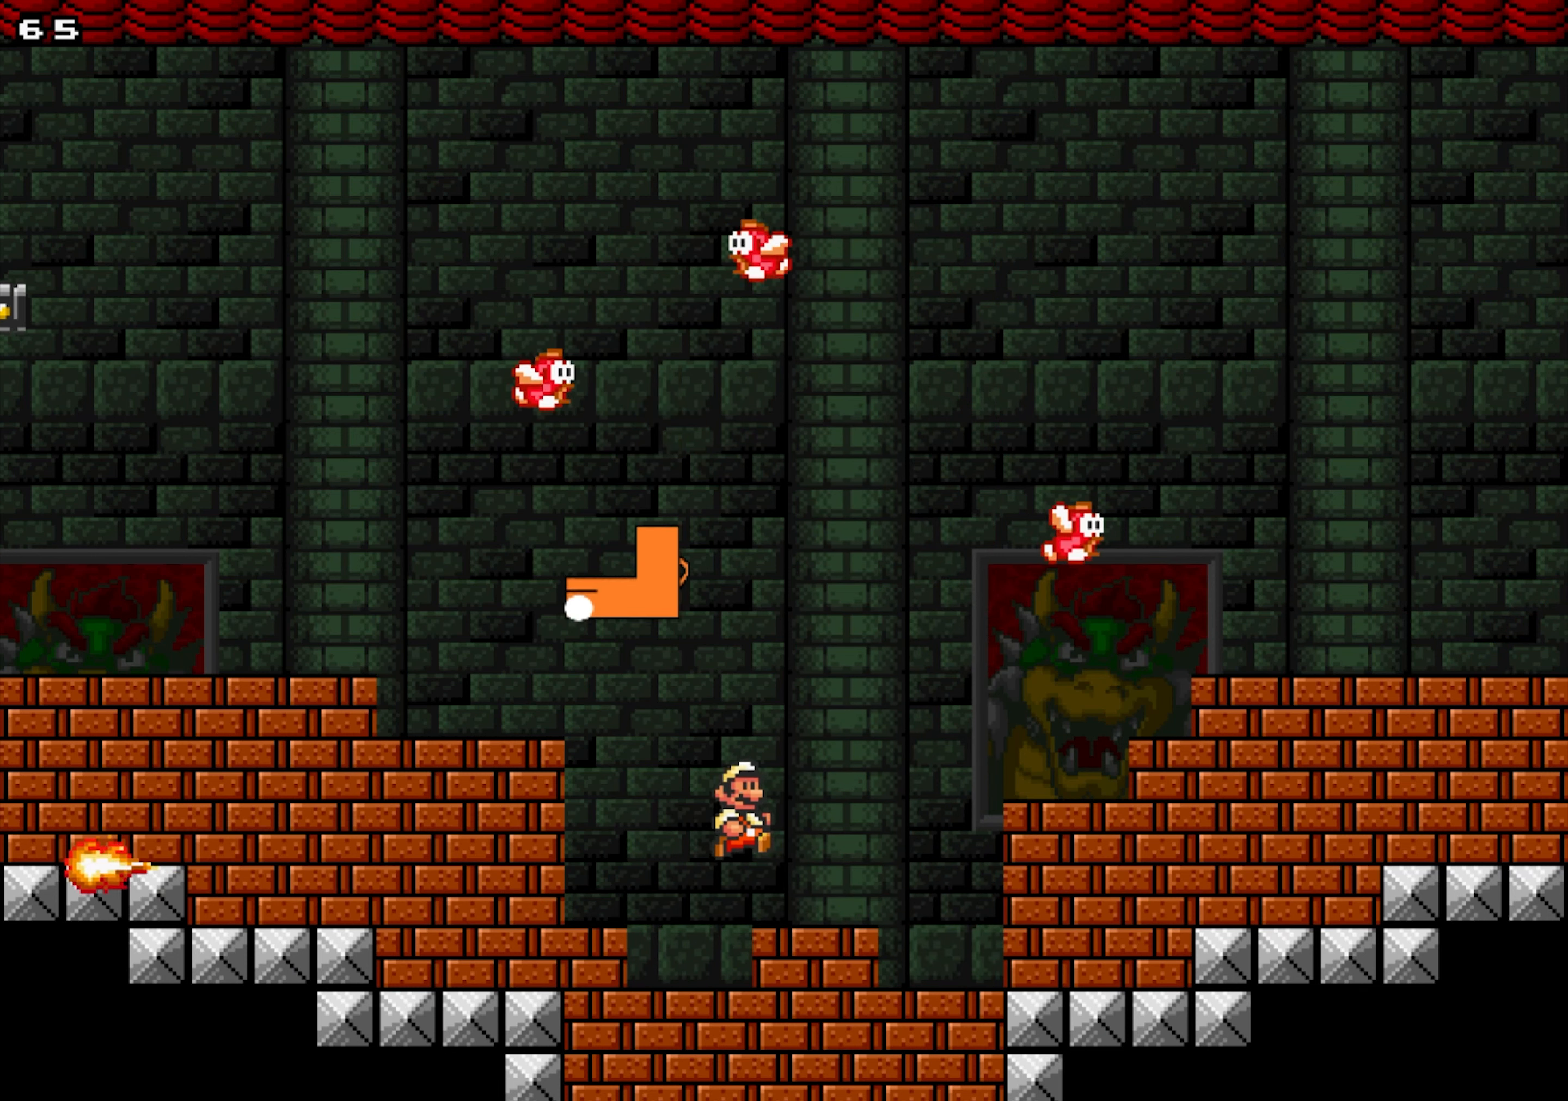
{"buttons": ["DPAD_LEFT"], "events": [[433, "DPAD_RIGHT", "up"], [433, "X", "up"], [450, "DPAD_LEFT", "down"]]}
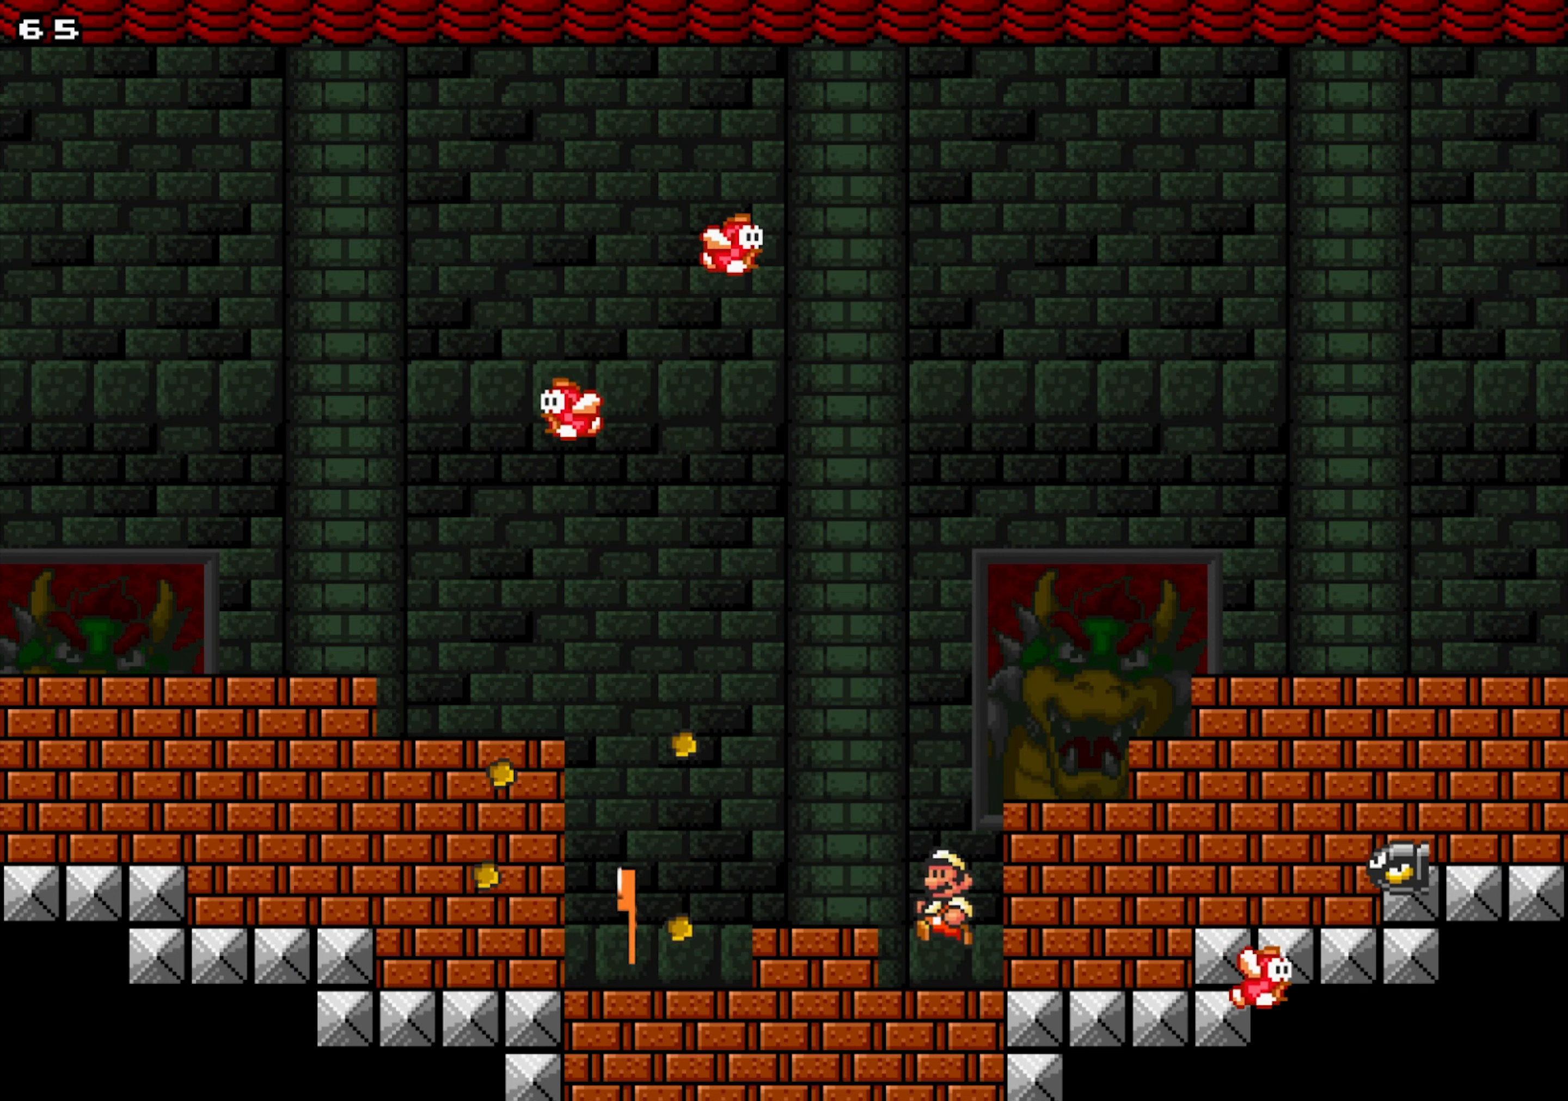
{"buttons": ["X", "DPAD_DOWN"], "events": [[17, "DPAD_UP", "down"], [50, "DPAD_LEFT", "up"], [67, "X", "down"], [200, "DPAD_LEFT", "down"], [283, "DPAD_UP", "up"], [400, "DPAD_LEFT", "up"], [500, "DPAD_DOWN", "down"]]}
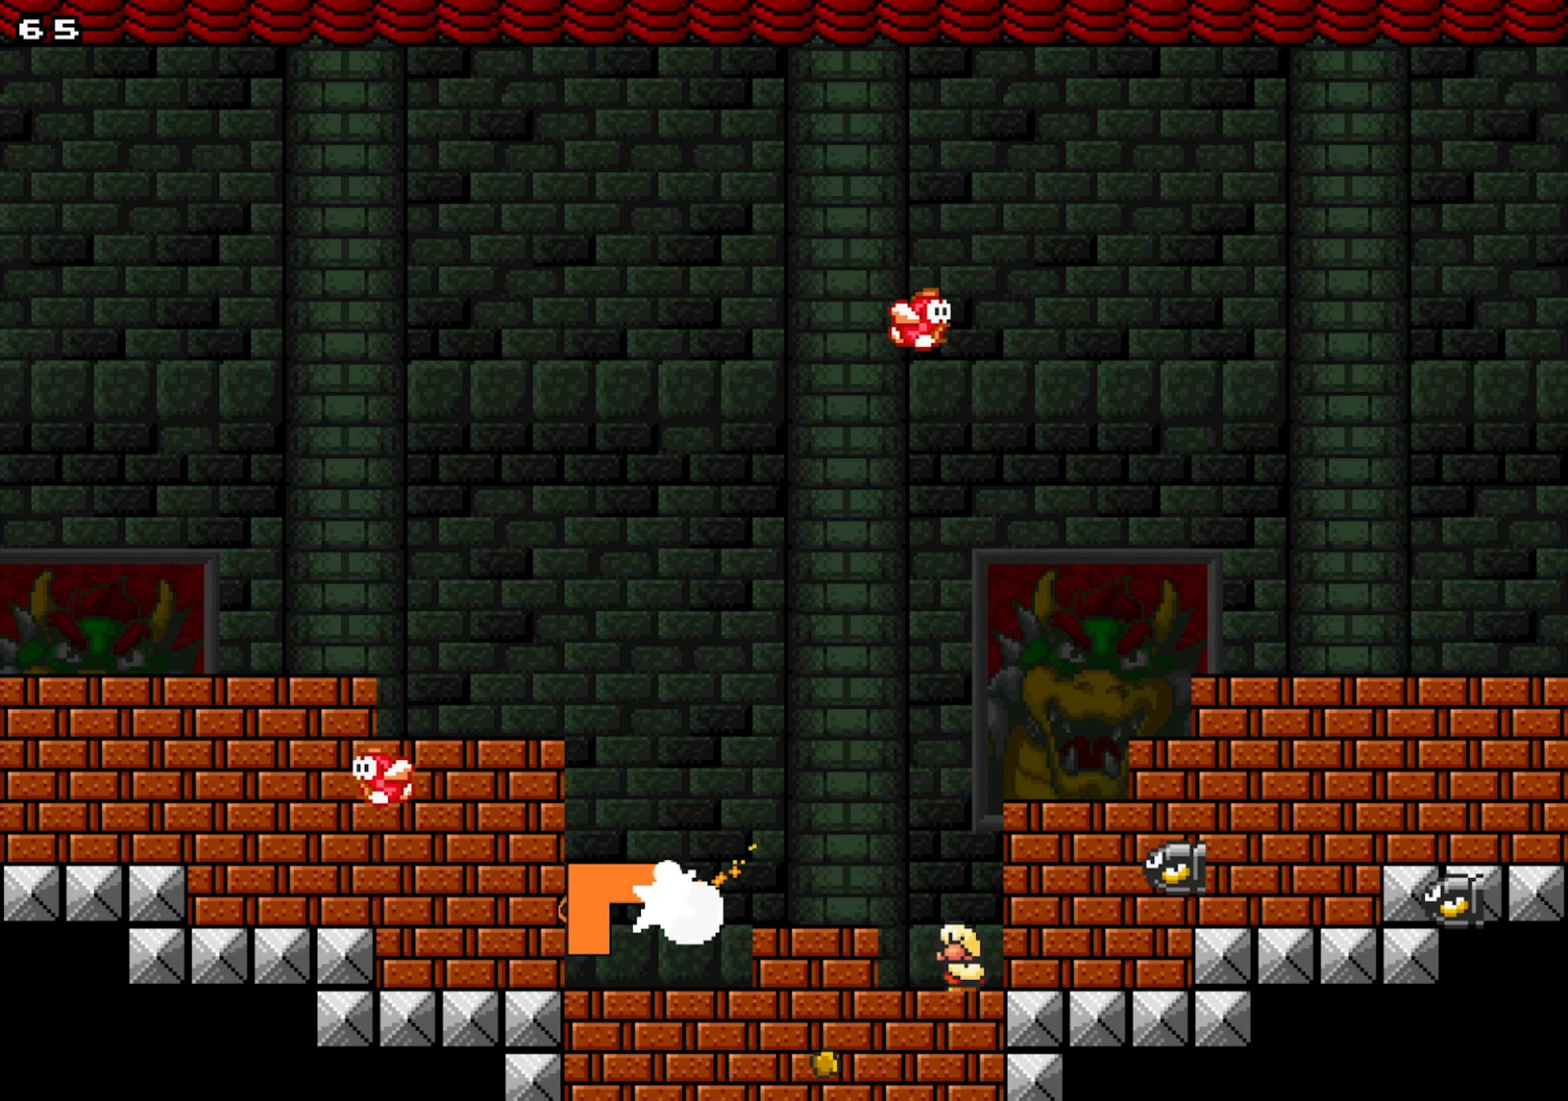
{"buttons": ["X", "DPAD_DOWN"], "events": []}
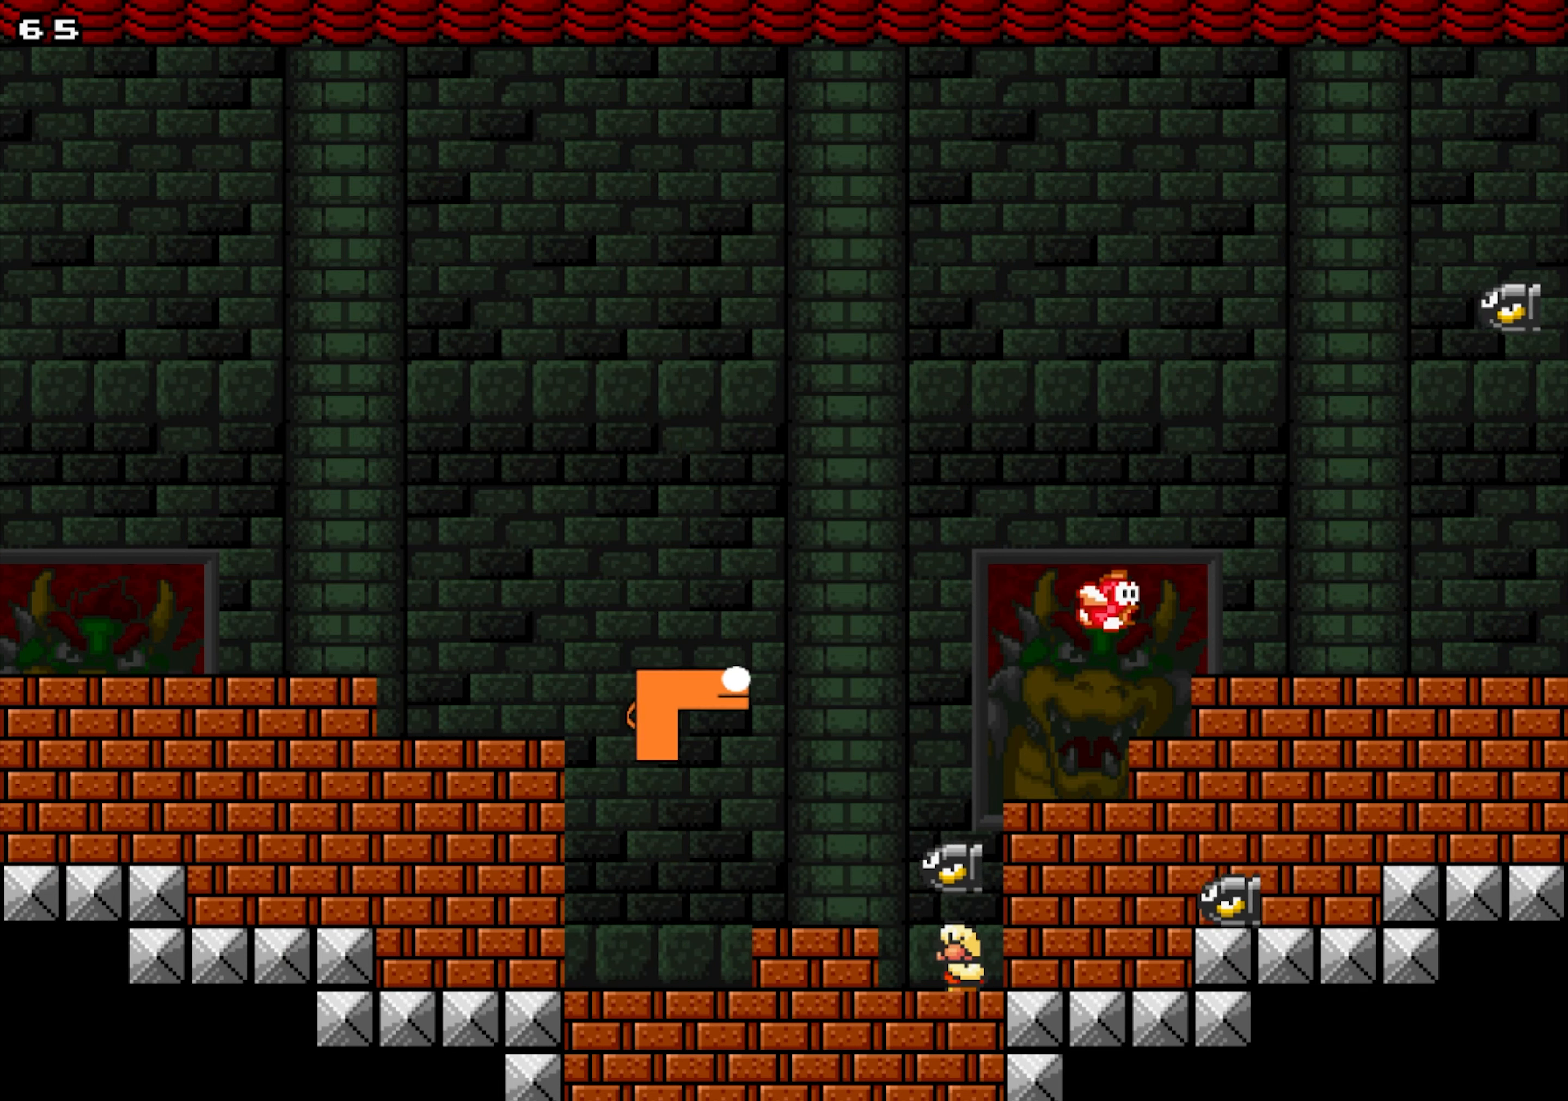
{"buttons": ["X", "DPAD_DOWN", "DPAD_LEFT"], "events": [[183, "Y", "down"], [233, "DPAD_LEFT", "down"], [333, "Y", "up"]]}
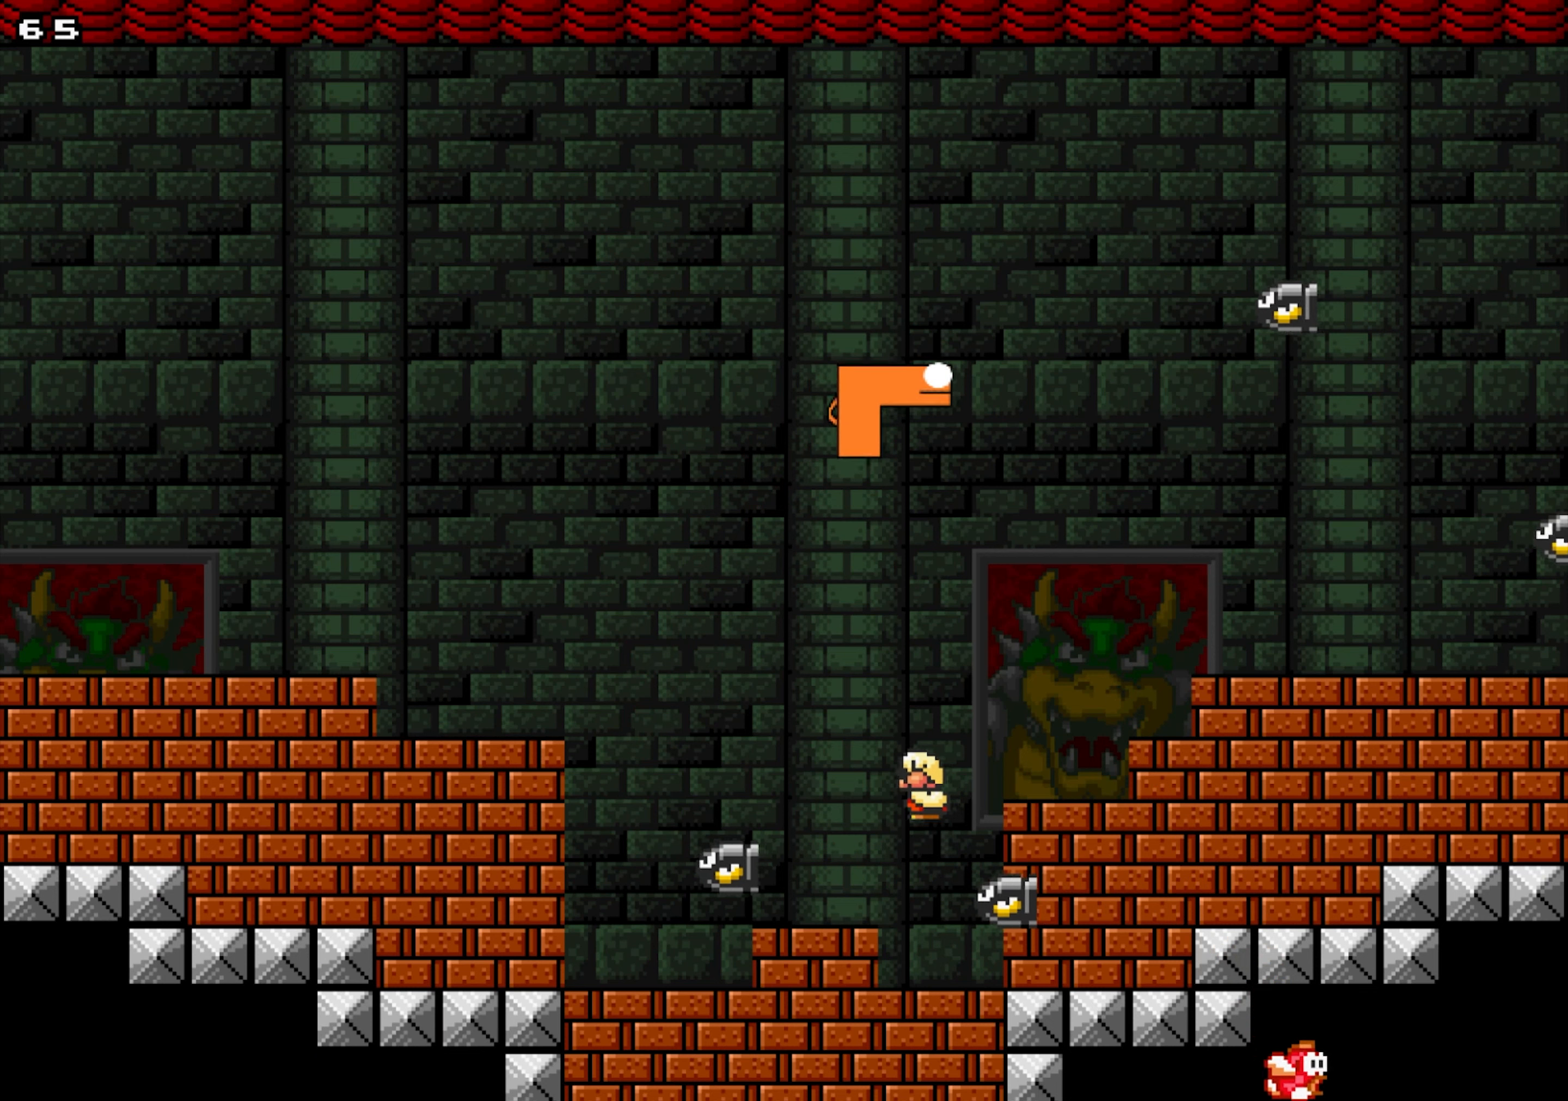
{"buttons": ["X", "DPAD_LEFT"], "events": [[67, "DPAD_LEFT", "up"], [234, "DPAD_LEFT", "down"], [450, "DPAD_DOWN", "up"]]}
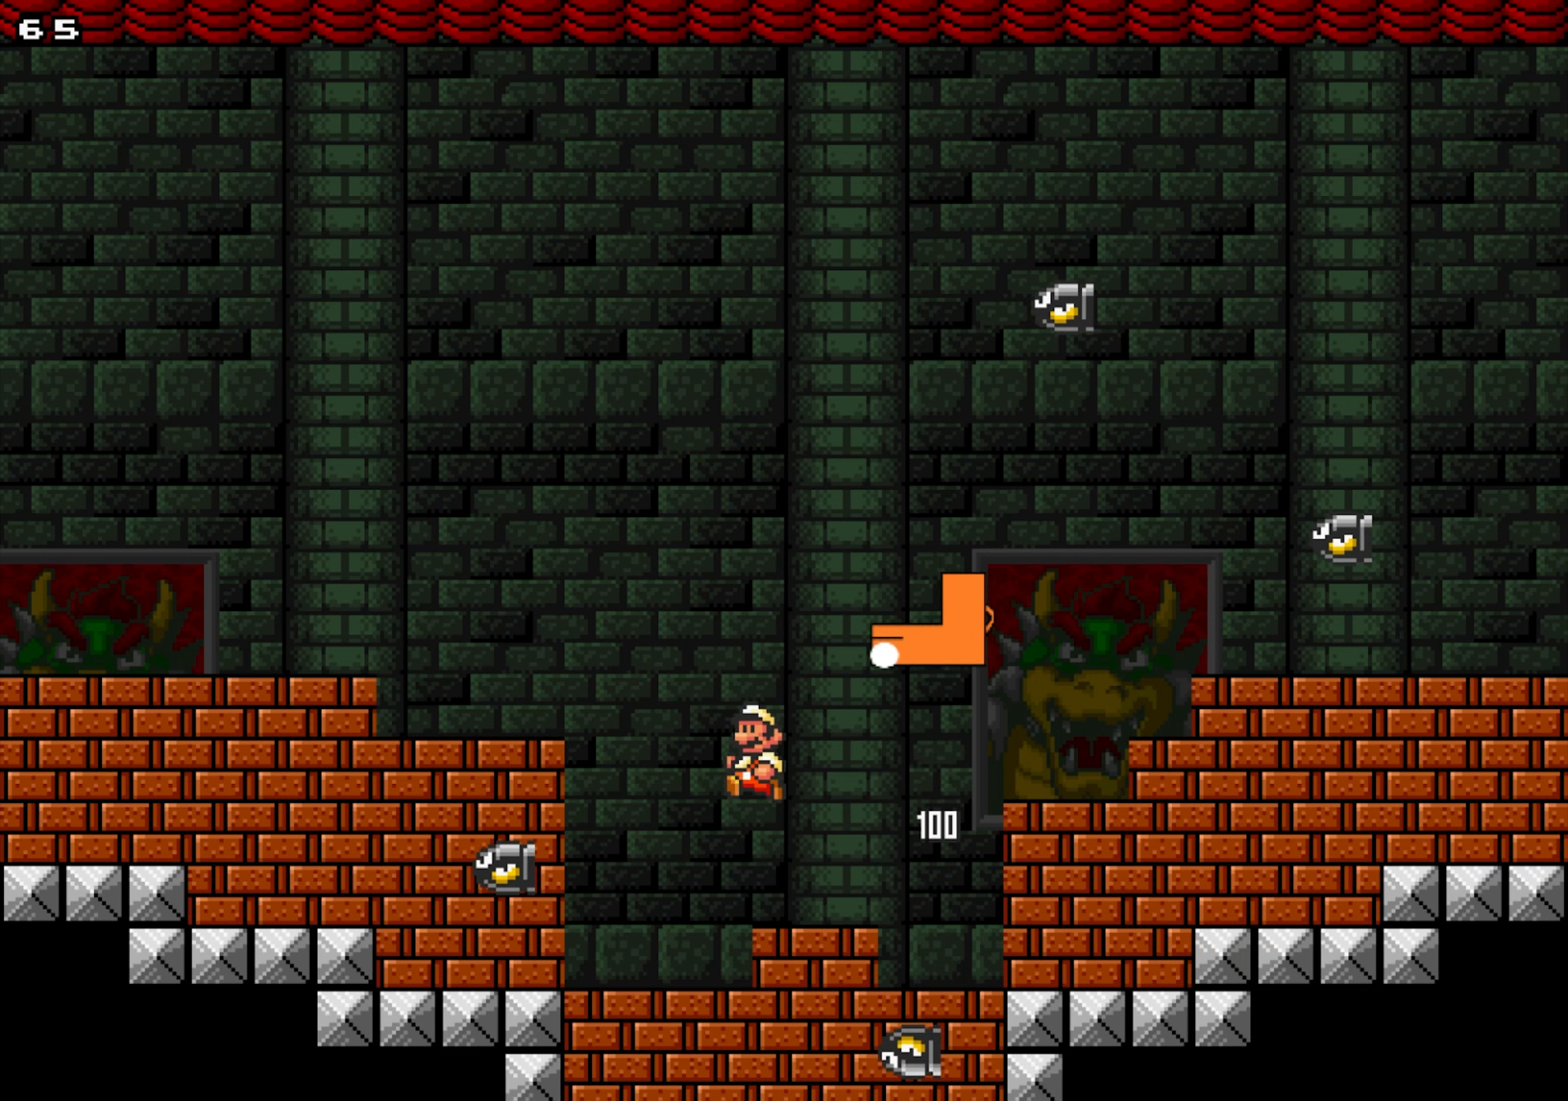
{"buttons": ["DPAD_UP"], "events": [[134, "DPAD_LEFT", "up"], [134, "X", "up"], [200, "DPAD_RIGHT", "down"], [250, "DPAD_UP", "down"], [317, "DPAD_RIGHT", "up"], [334, "X", "down"], [450, "X", "up"]]}
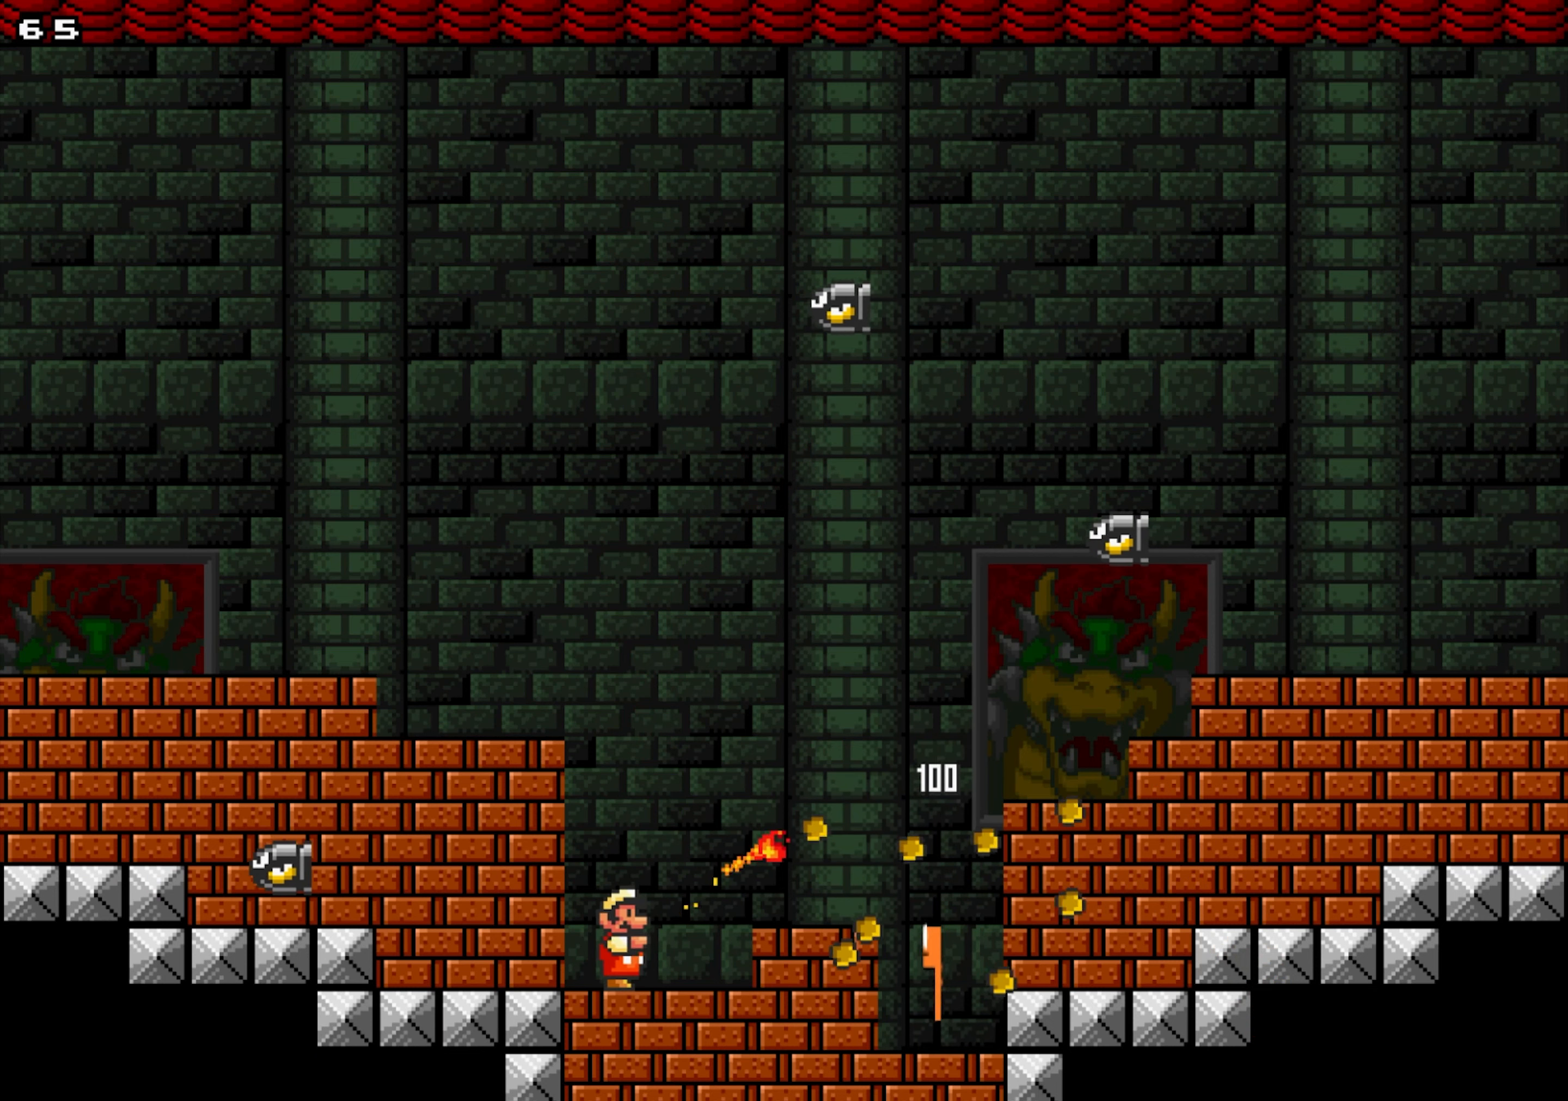
{"buttons": ["DPAD_UP"], "events": [[50, "DPAD_UP", "up"], [84, "DPAD_UP", "down"], [84, "X", "down"], [100, "DPAD_UP", "up"], [117, "DPAD_UP", "down"], [150, "X", "up"], [250, "DPAD_UP", "up"], [267, "X", "down"], [284, "DPAD_UP", "down"], [384, "DPAD_UP", "up"], [417, "DPAD_UP", "down"], [450, "X", "up"]]}
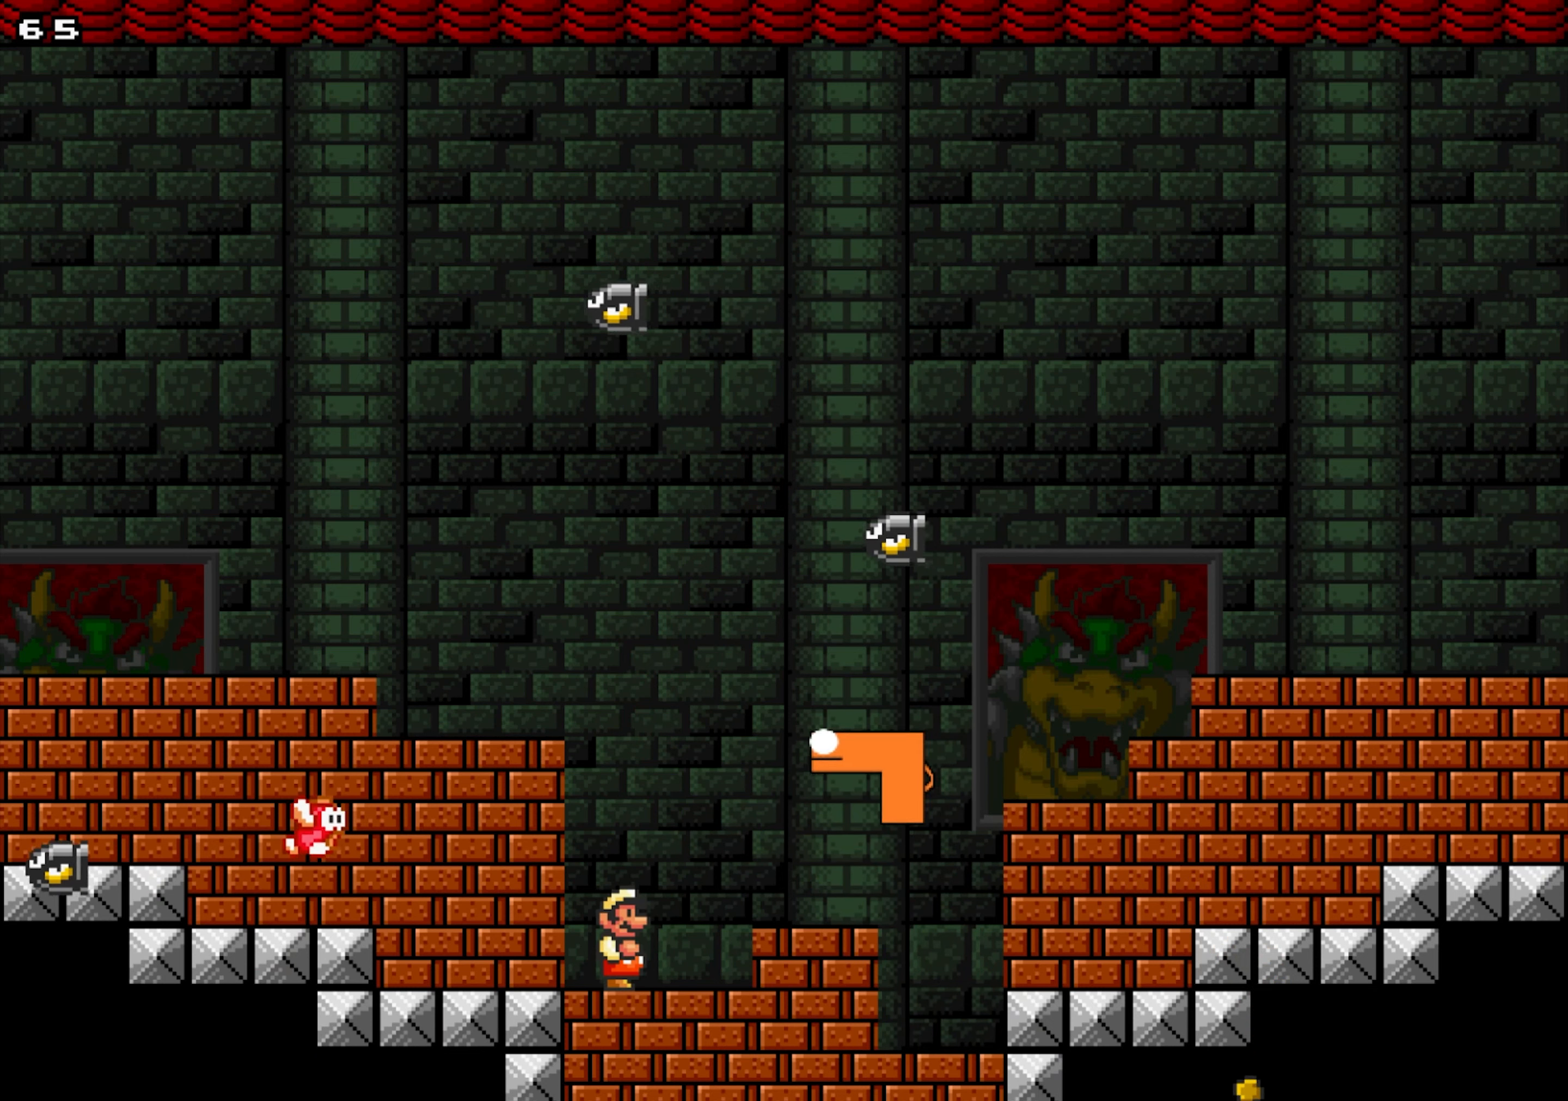
{"buttons": ["X", "Y", "DPAD_RIGHT"], "events": [[100, "X", "down"], [217, "DPAD_RIGHT", "down"], [234, "DPAD_UP", "up"], [484, "Y", "down"]]}
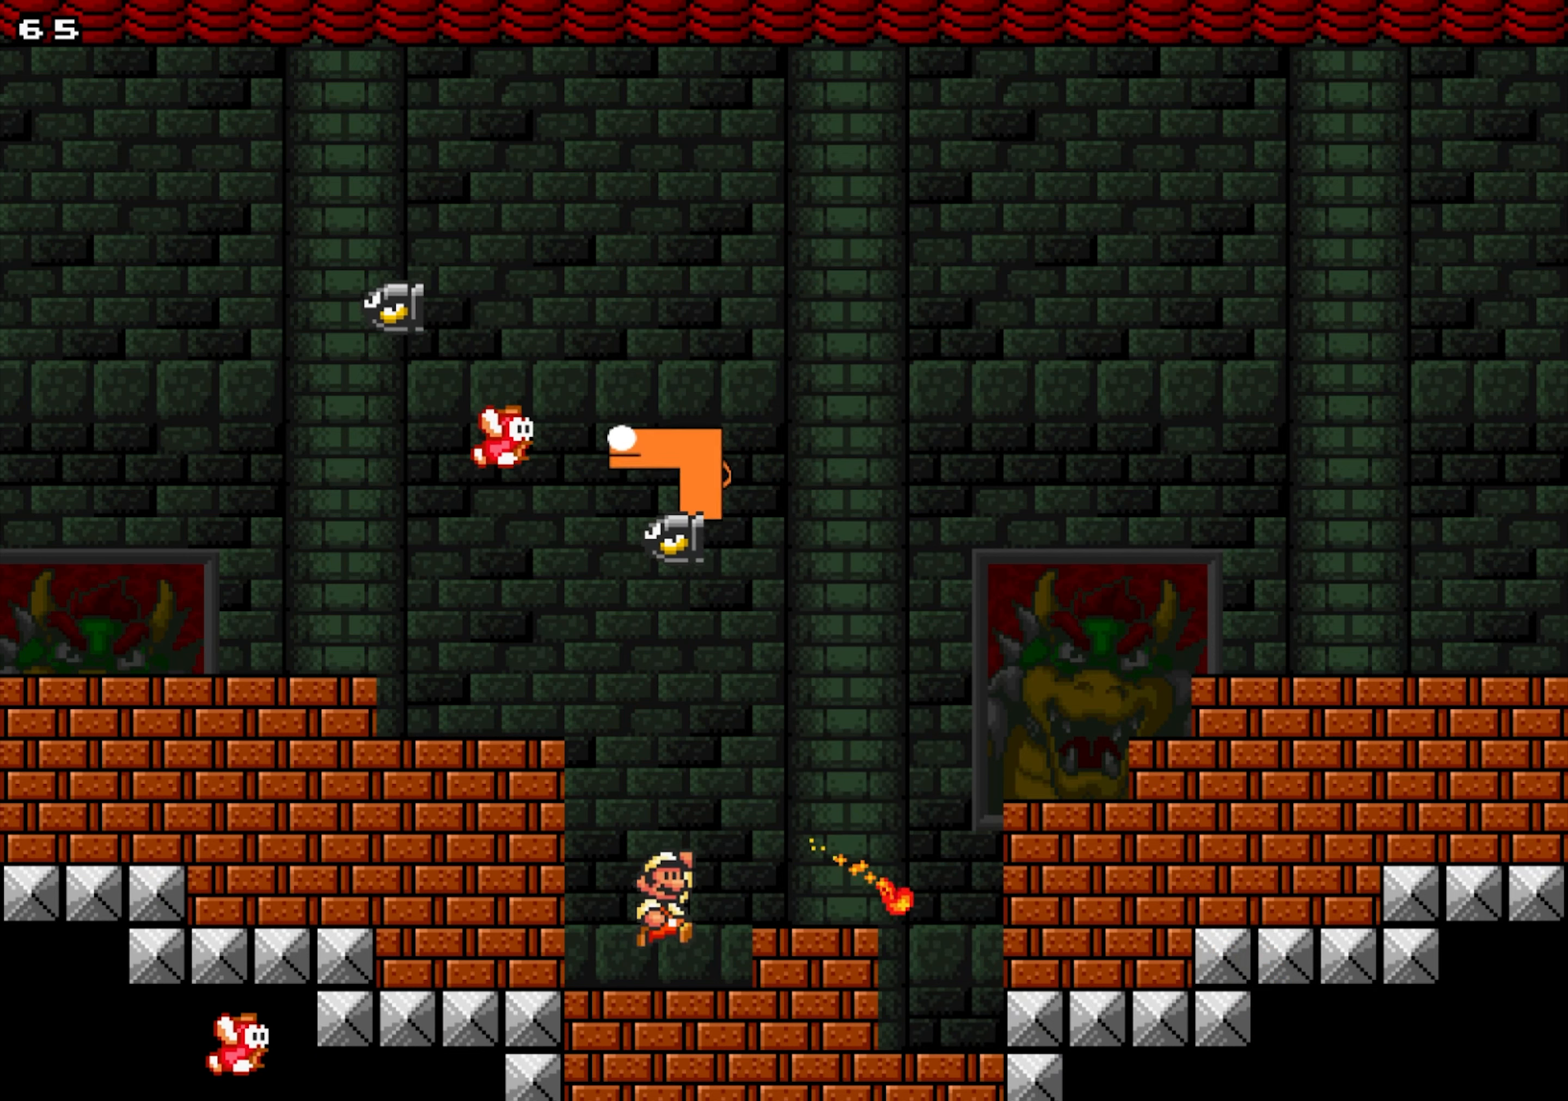
{"buttons": ["X", "DPAD_RIGHT"], "events": [[50, "Y", "up"], [84, "DPAD_DOWN", "down"], [234, "DPAD_DOWN", "up"]]}
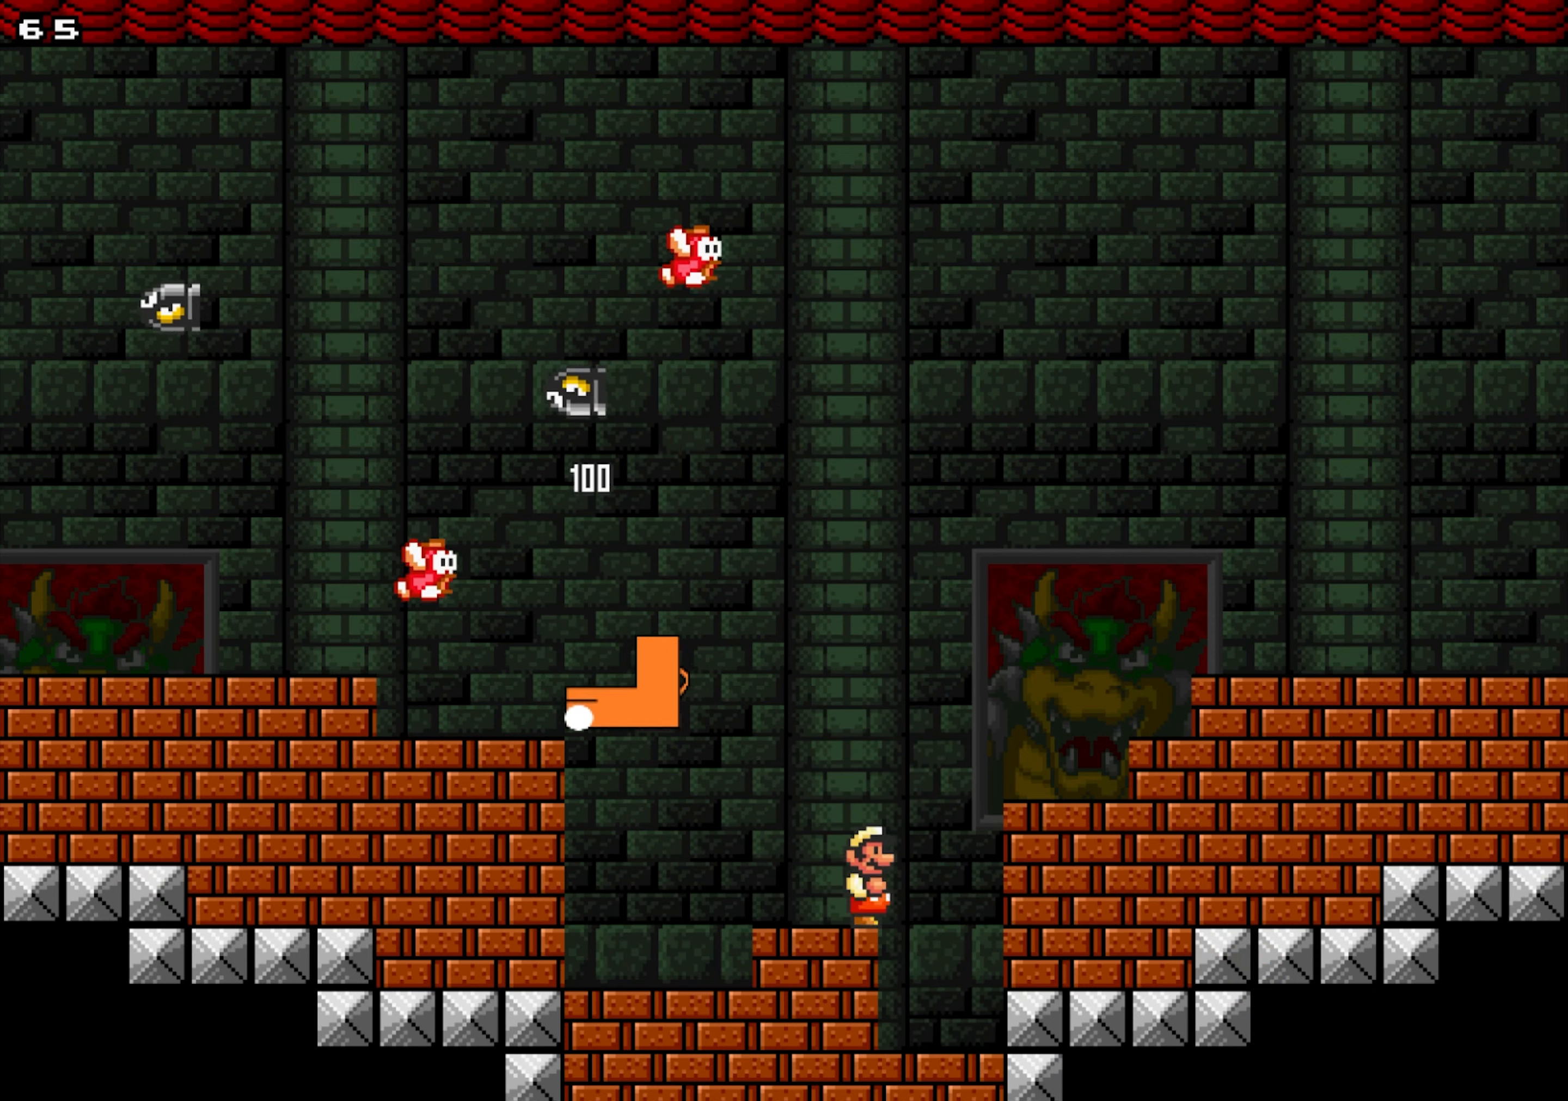
{"buttons": ["X", "DPAD_UP"], "events": [[117, "DPAD_RIGHT", "up"], [134, "DPAD_LEFT", "down"], [184, "X", "up"], [267, "DPAD_UP", "down"], [284, "DPAD_LEFT", "up"], [334, "X", "down"]]}
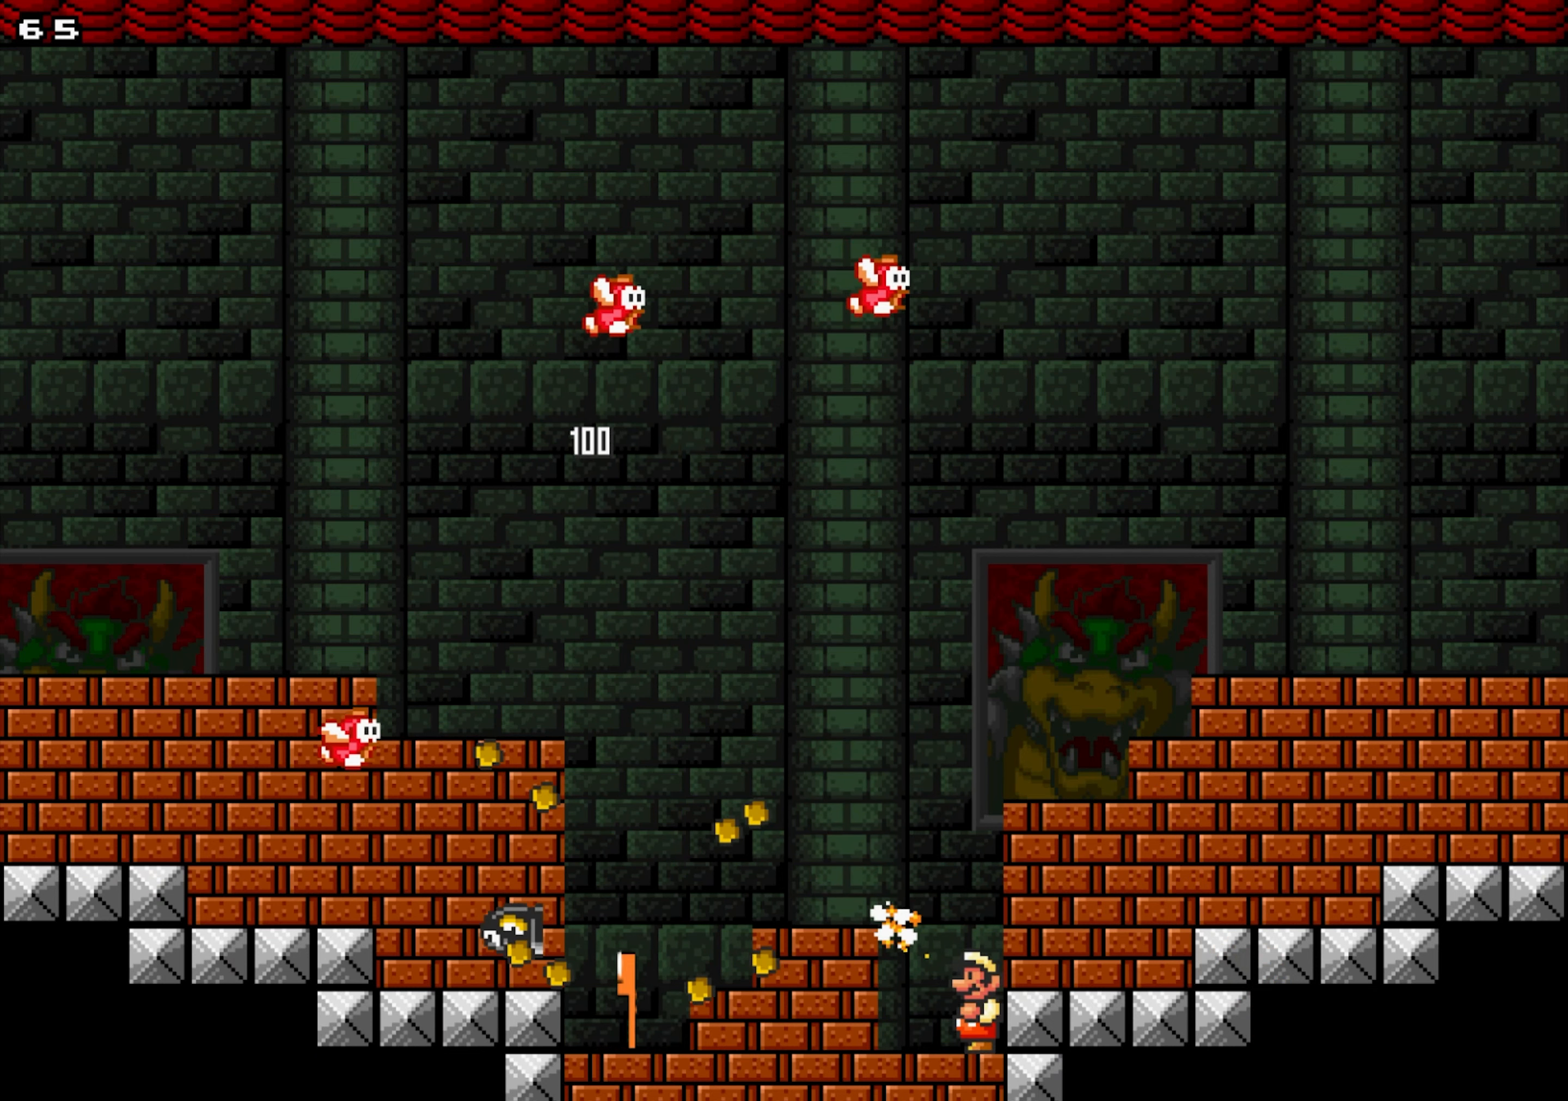
{"buttons": ["X", "DPAD_UP"], "events": [[50, "X", "up"], [67, "Y", "down"], [134, "Y", "up"], [234, "X", "down"], [334, "X", "up"], [467, "X", "down"]]}
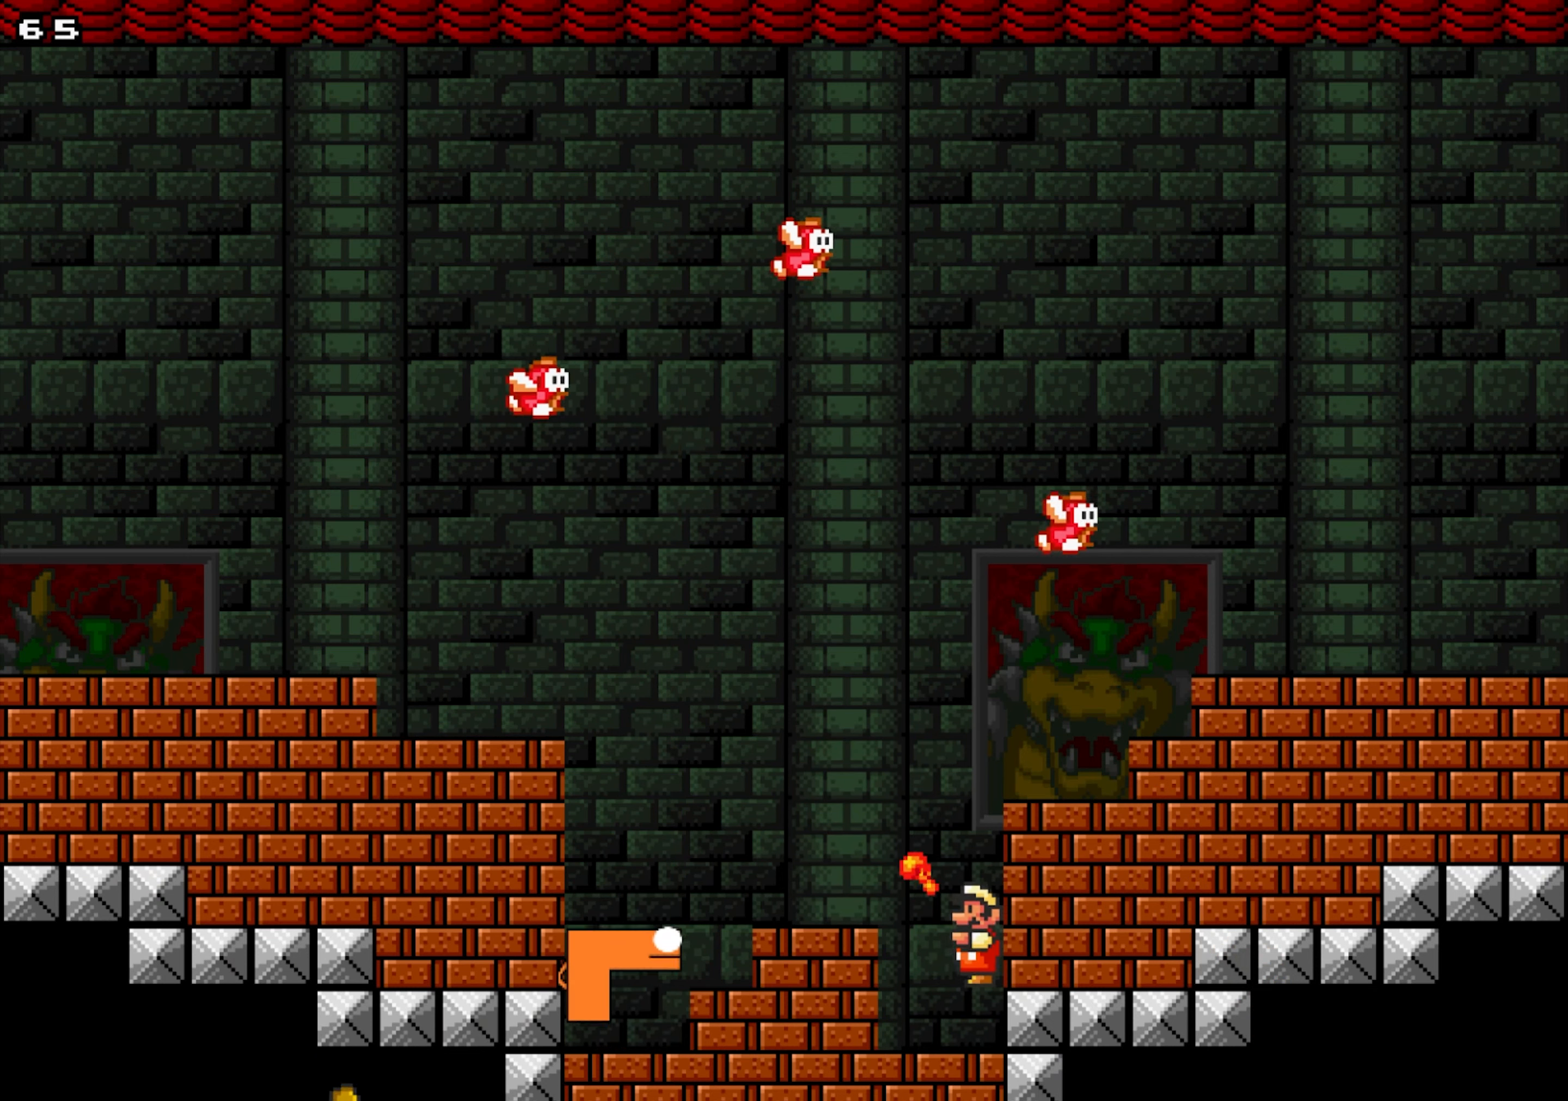
{"buttons": ["DPAD_UP"], "events": [[317, "X", "up"], [384, "Y", "down"], [467, "Y", "up"]]}
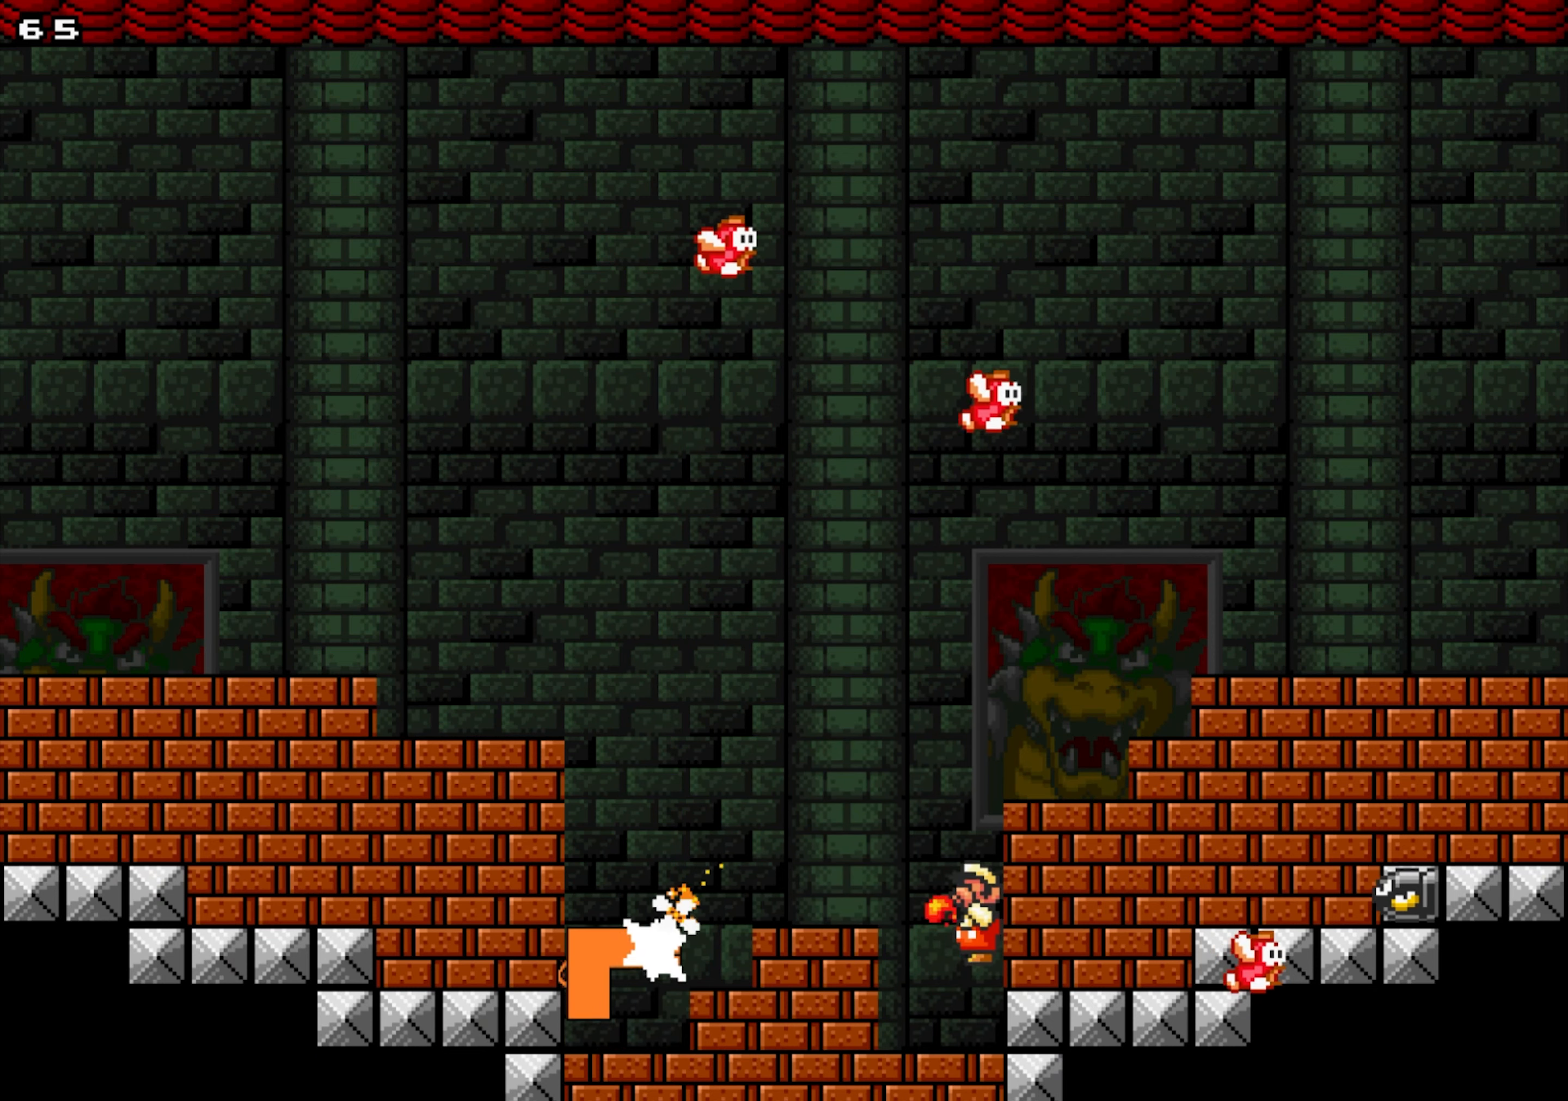
{"buttons": ["X", "DPAD_DOWN"], "events": [[17, "X", "down"], [317, "DPAD_UP", "up"], [450, "DPAD_DOWN", "down"]]}
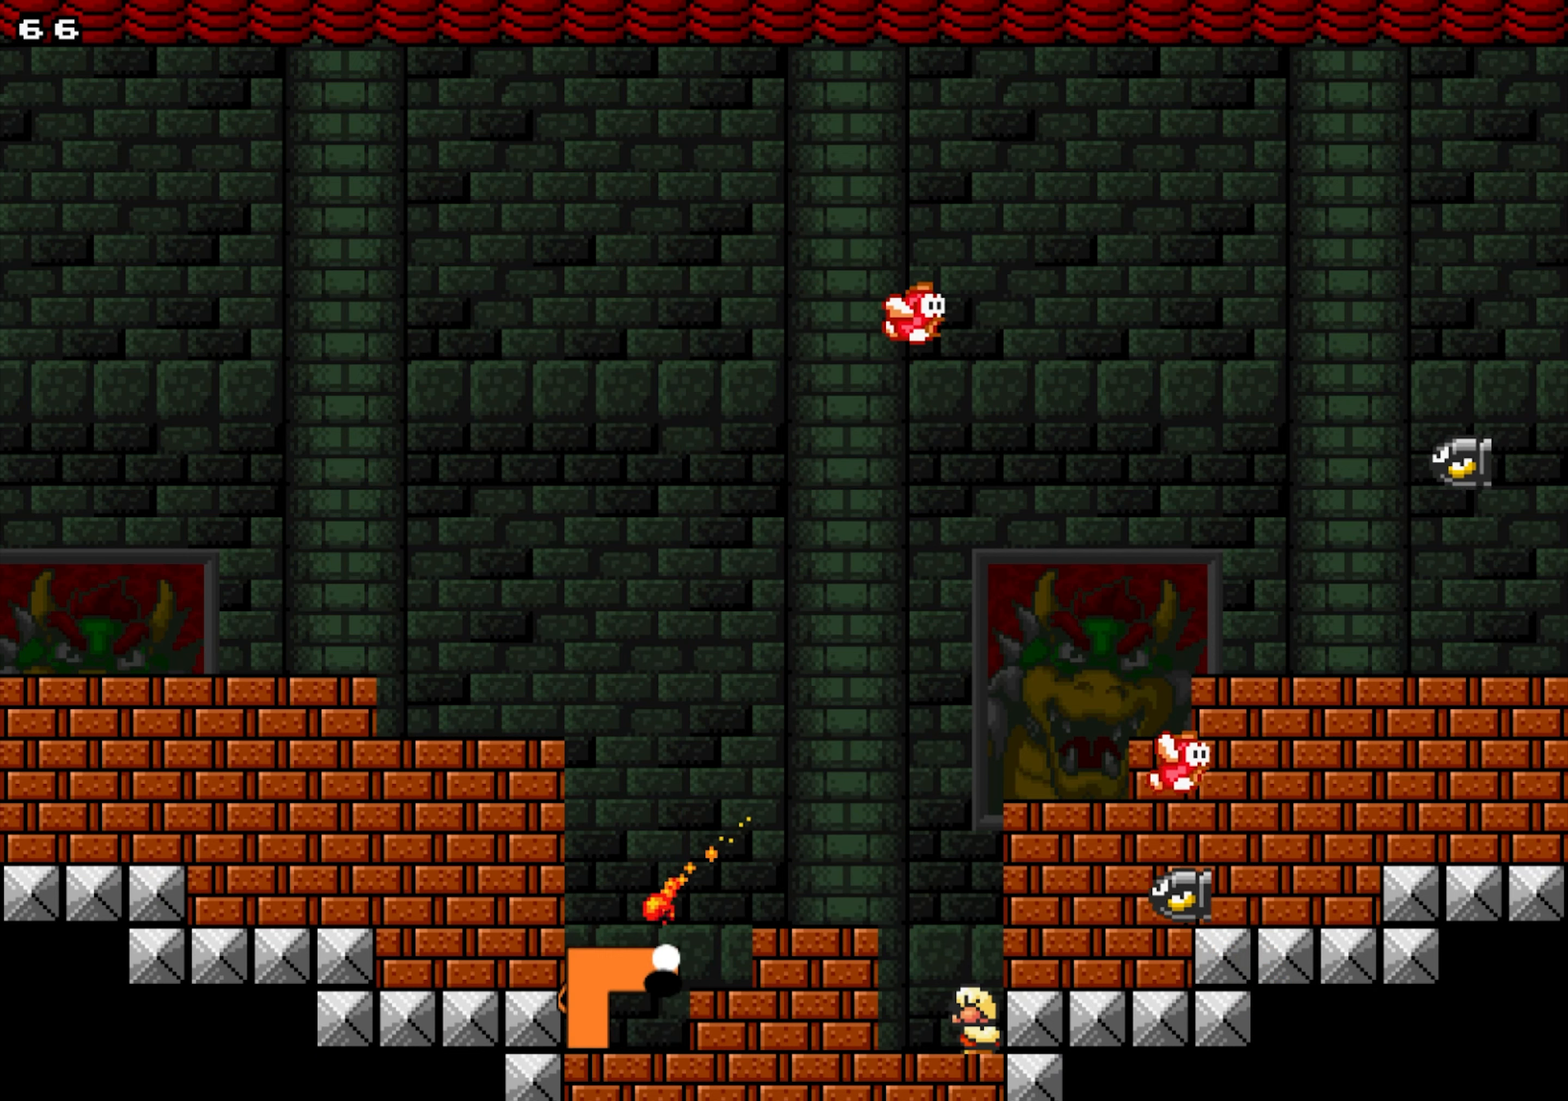
{"buttons": ["X", "Y", "DPAD_DOWN"], "events": [[450, "Y", "down"]]}
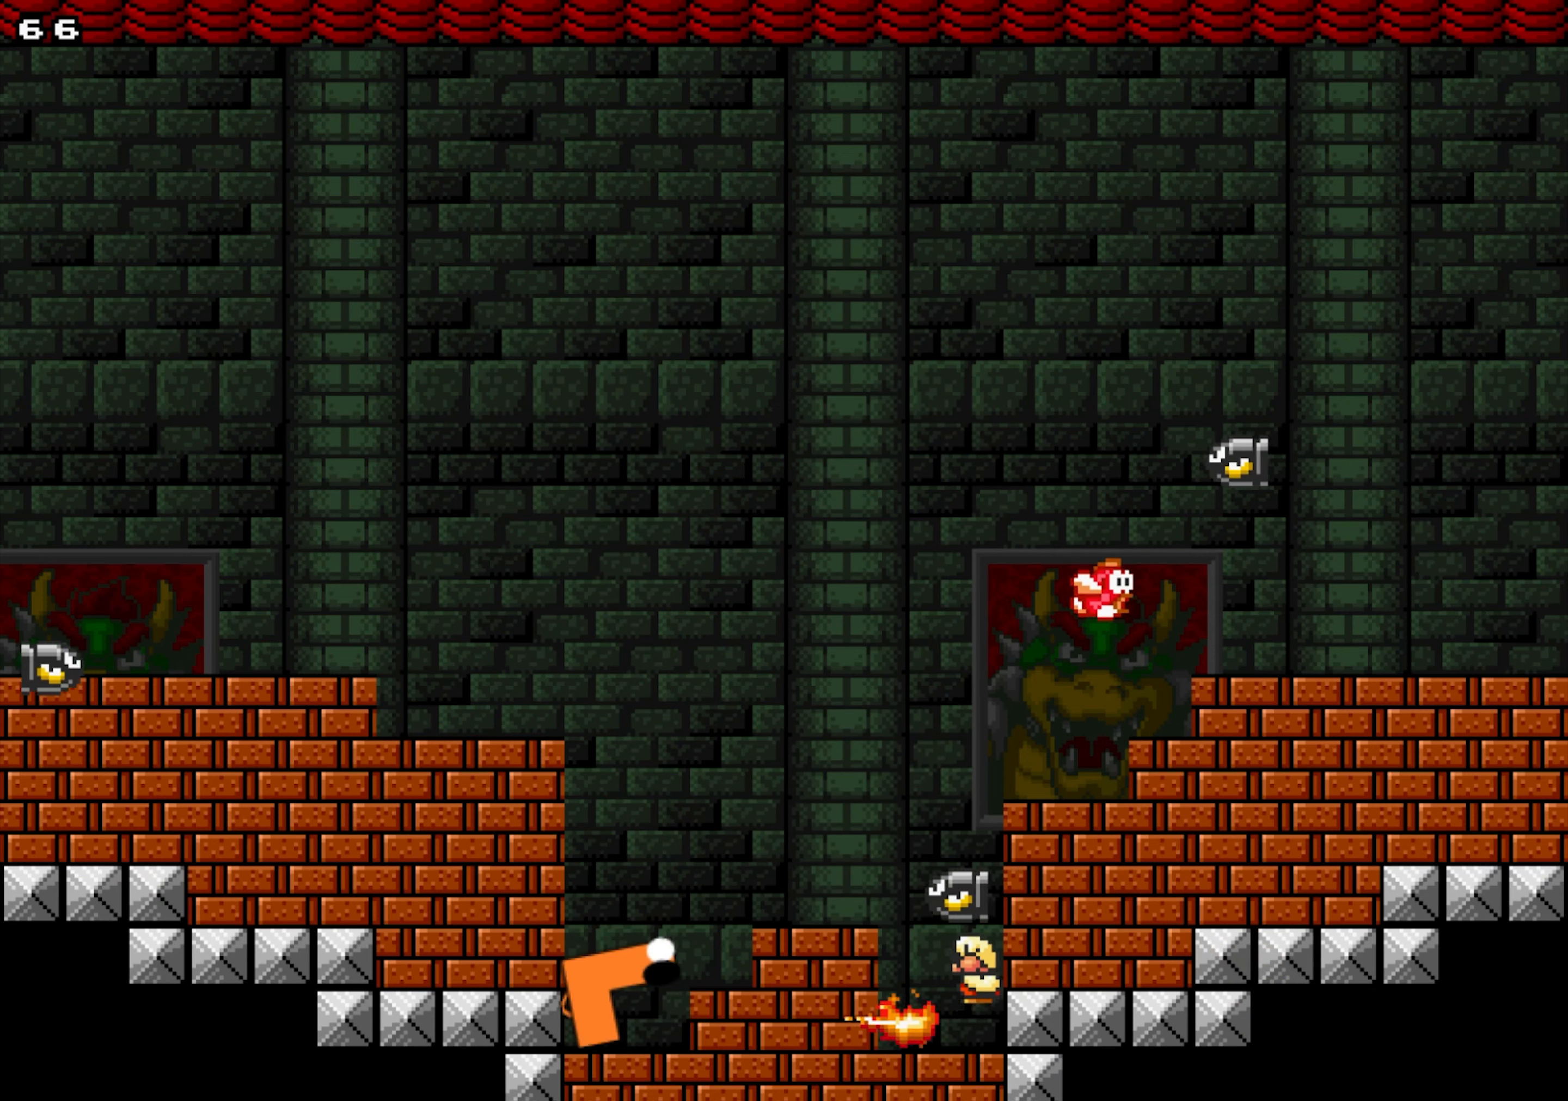
{"buttons": ["X", "DPAD_LEFT"], "events": [[66, "Y", "up"], [433, "DPAD_LEFT", "down"], [466, "DPAD_DOWN", "up"]]}
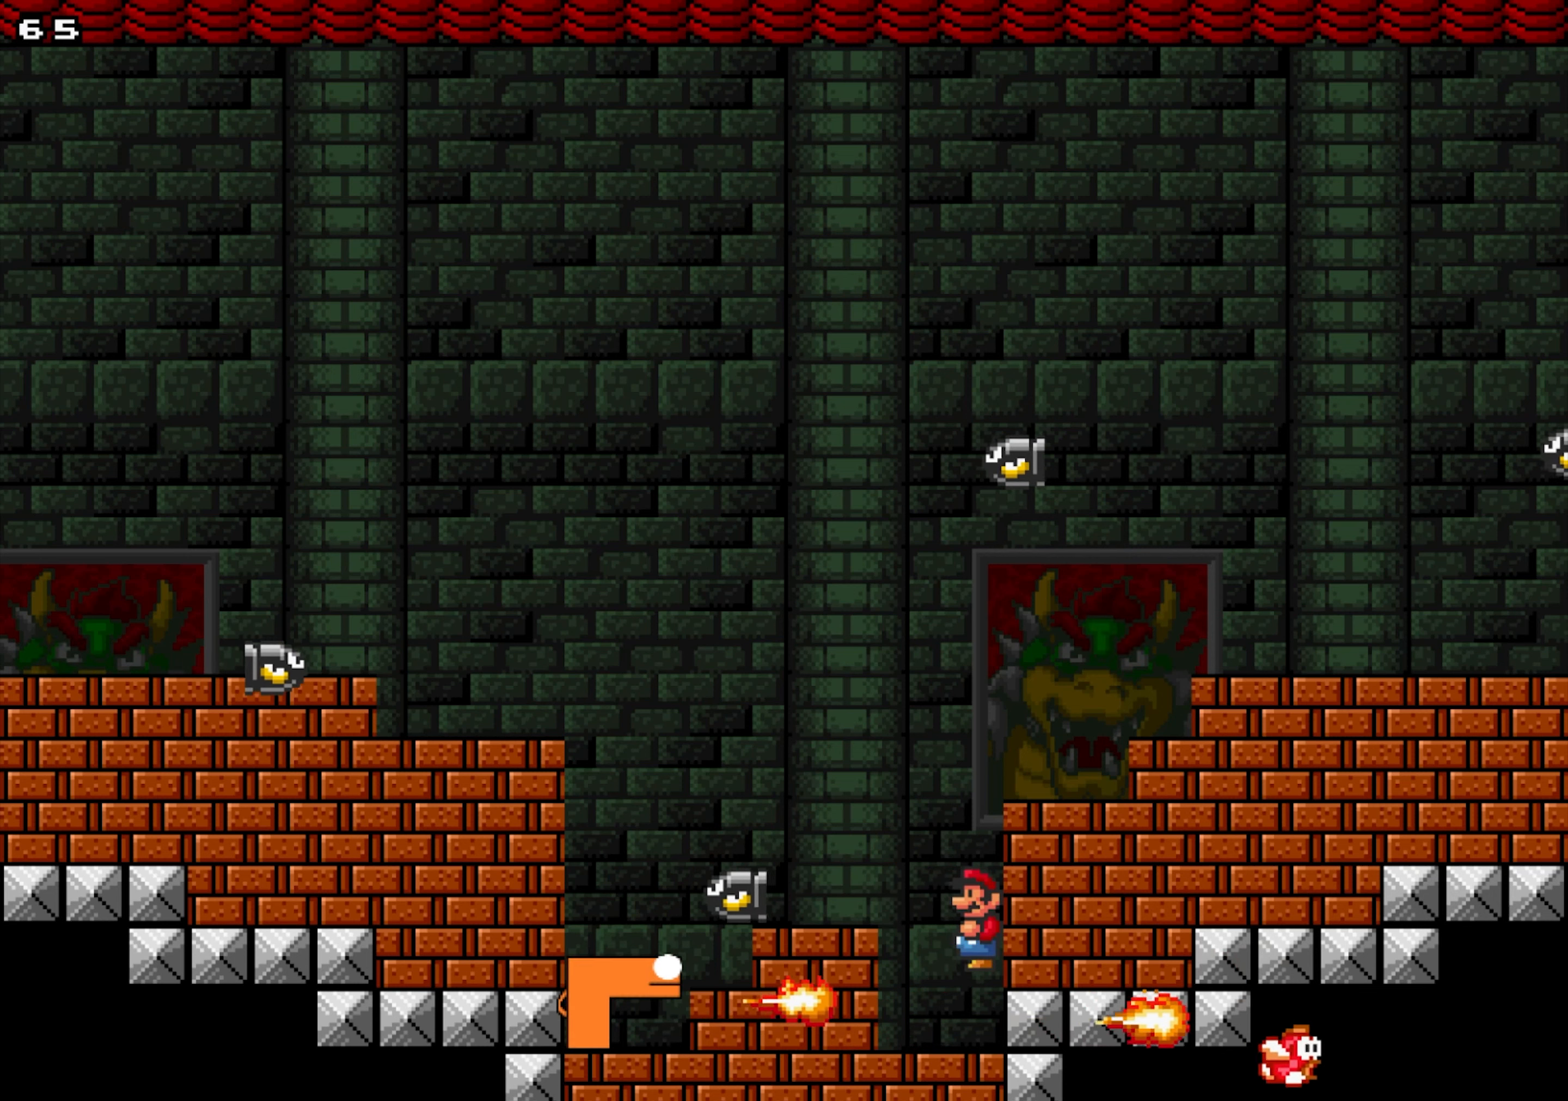
{"buttons": ["X", "Y", "DPAD_LEFT"], "events": [[16, "Y", "down"]]}
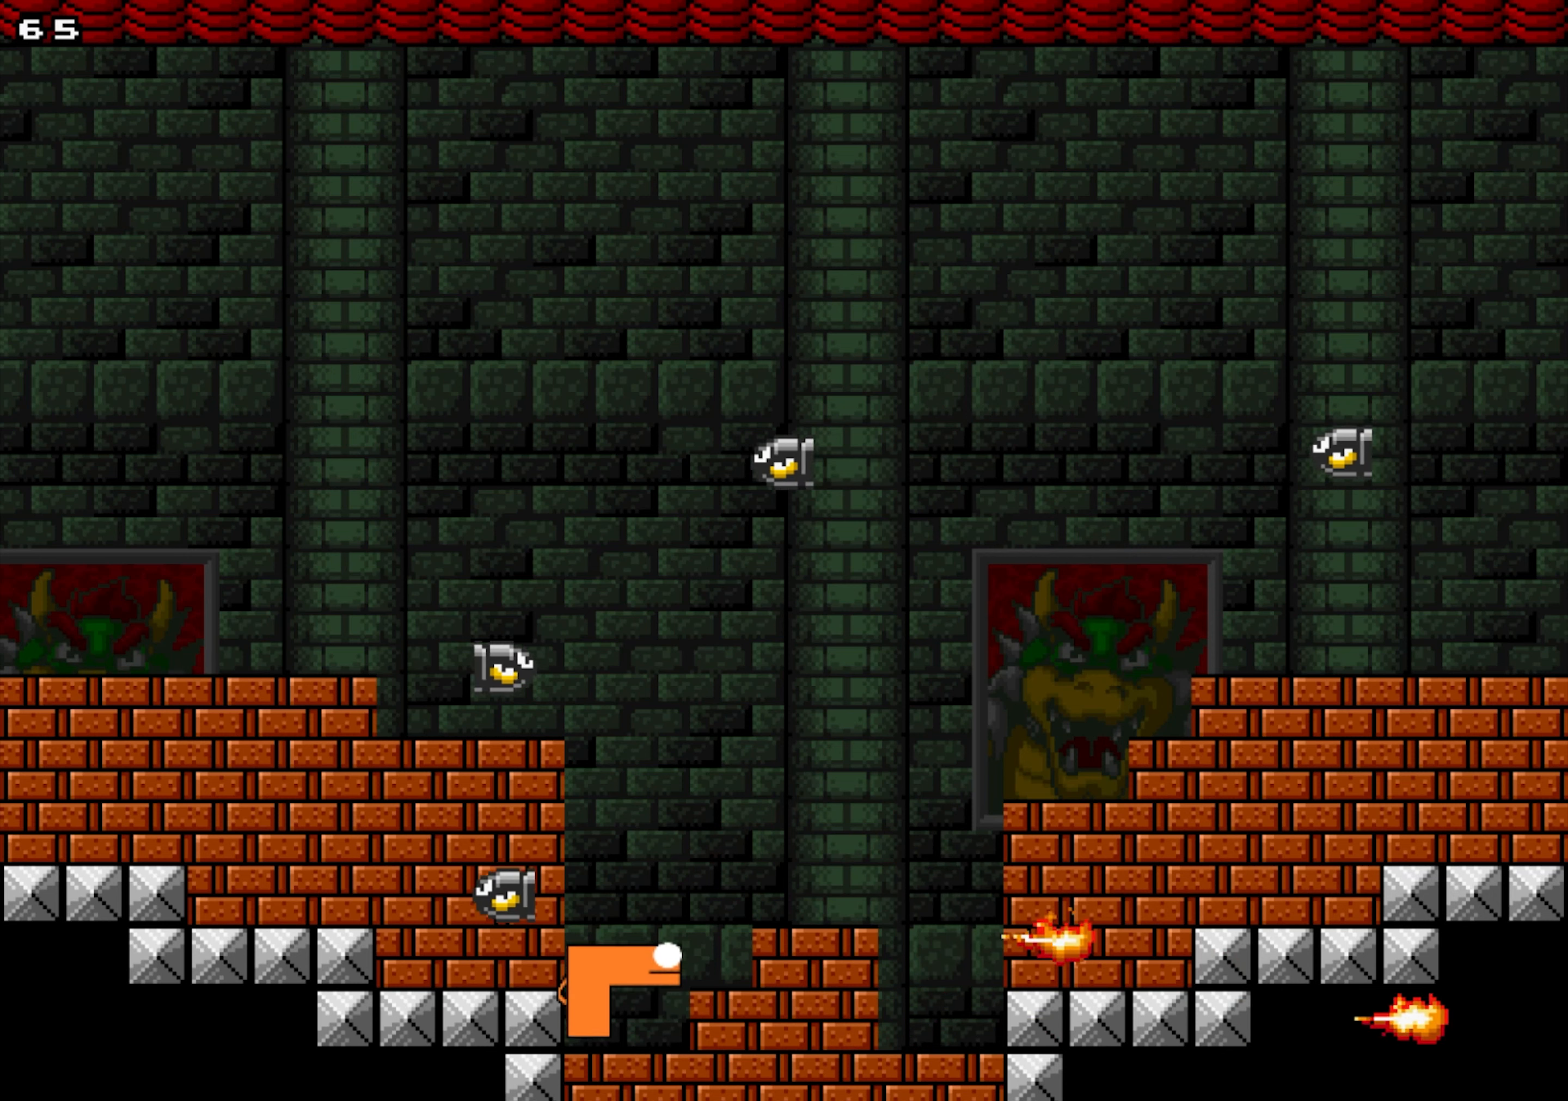
{"buttons": ["X"], "events": [[183, "Y", "up"], [250, "SELECT", "down"], [283, "DPAD_LEFT", "up"], [350, "DPAD_RIGHT", "down"], [383, "SELECT", "up"], [500, "DPAD_RIGHT", "up"]]}
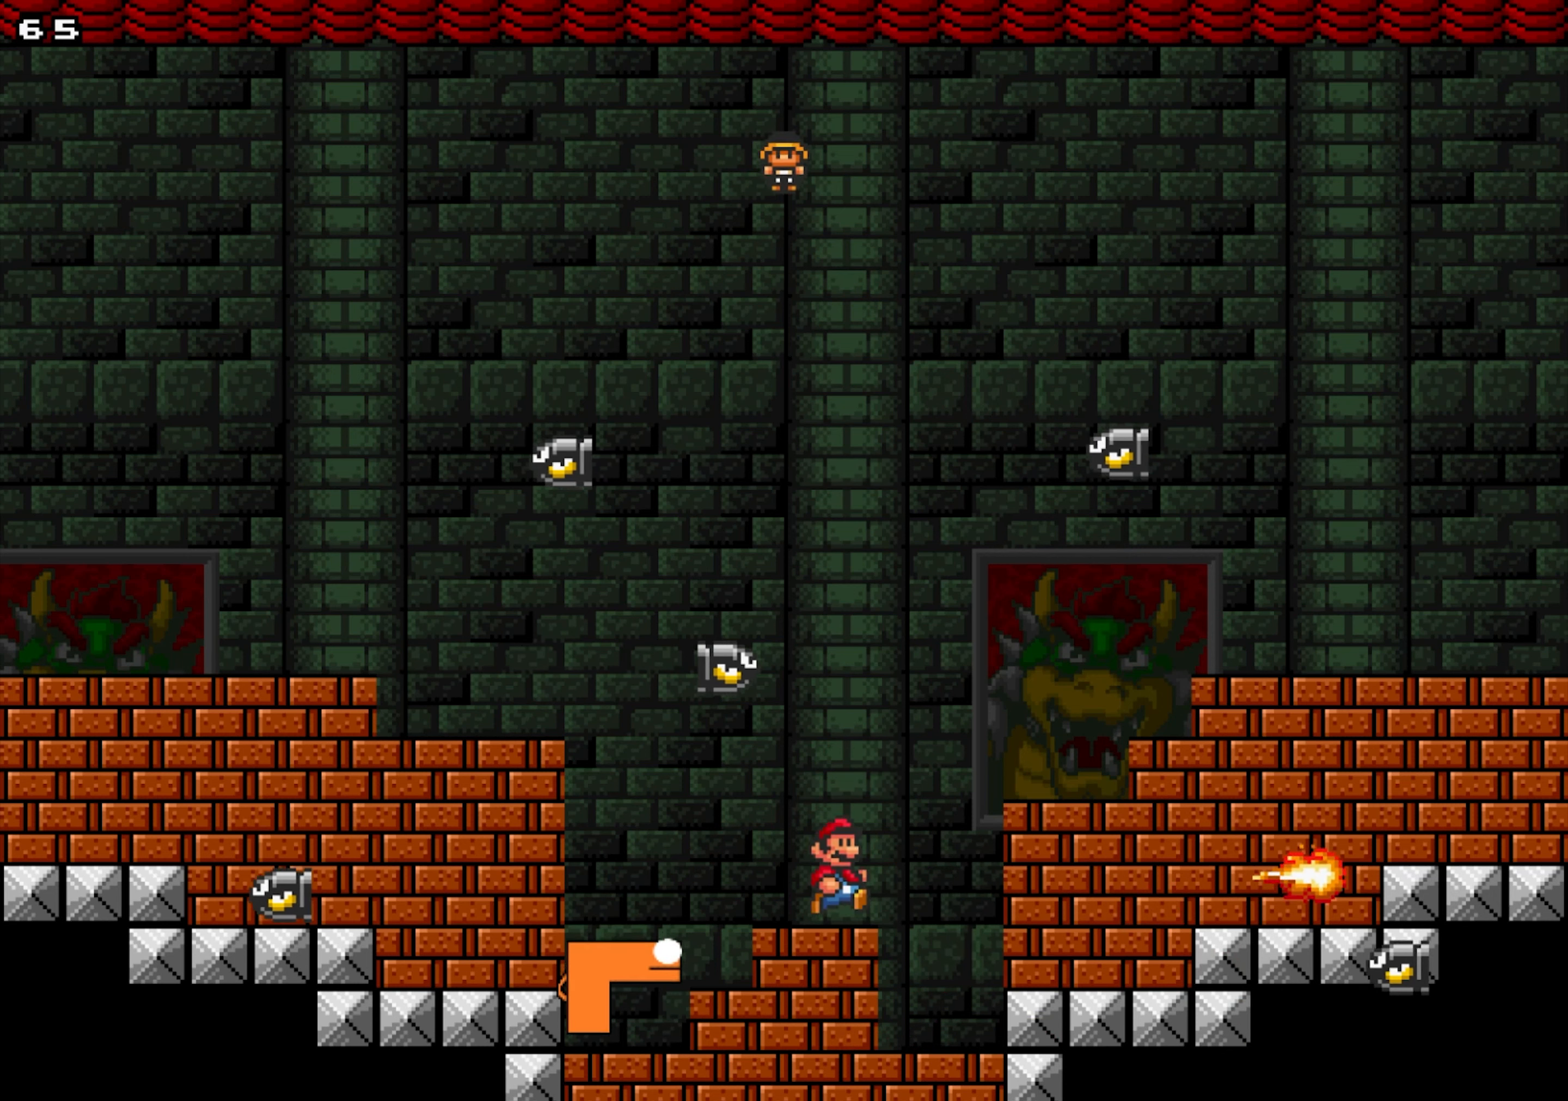
{"buttons": ["X"], "events": []}
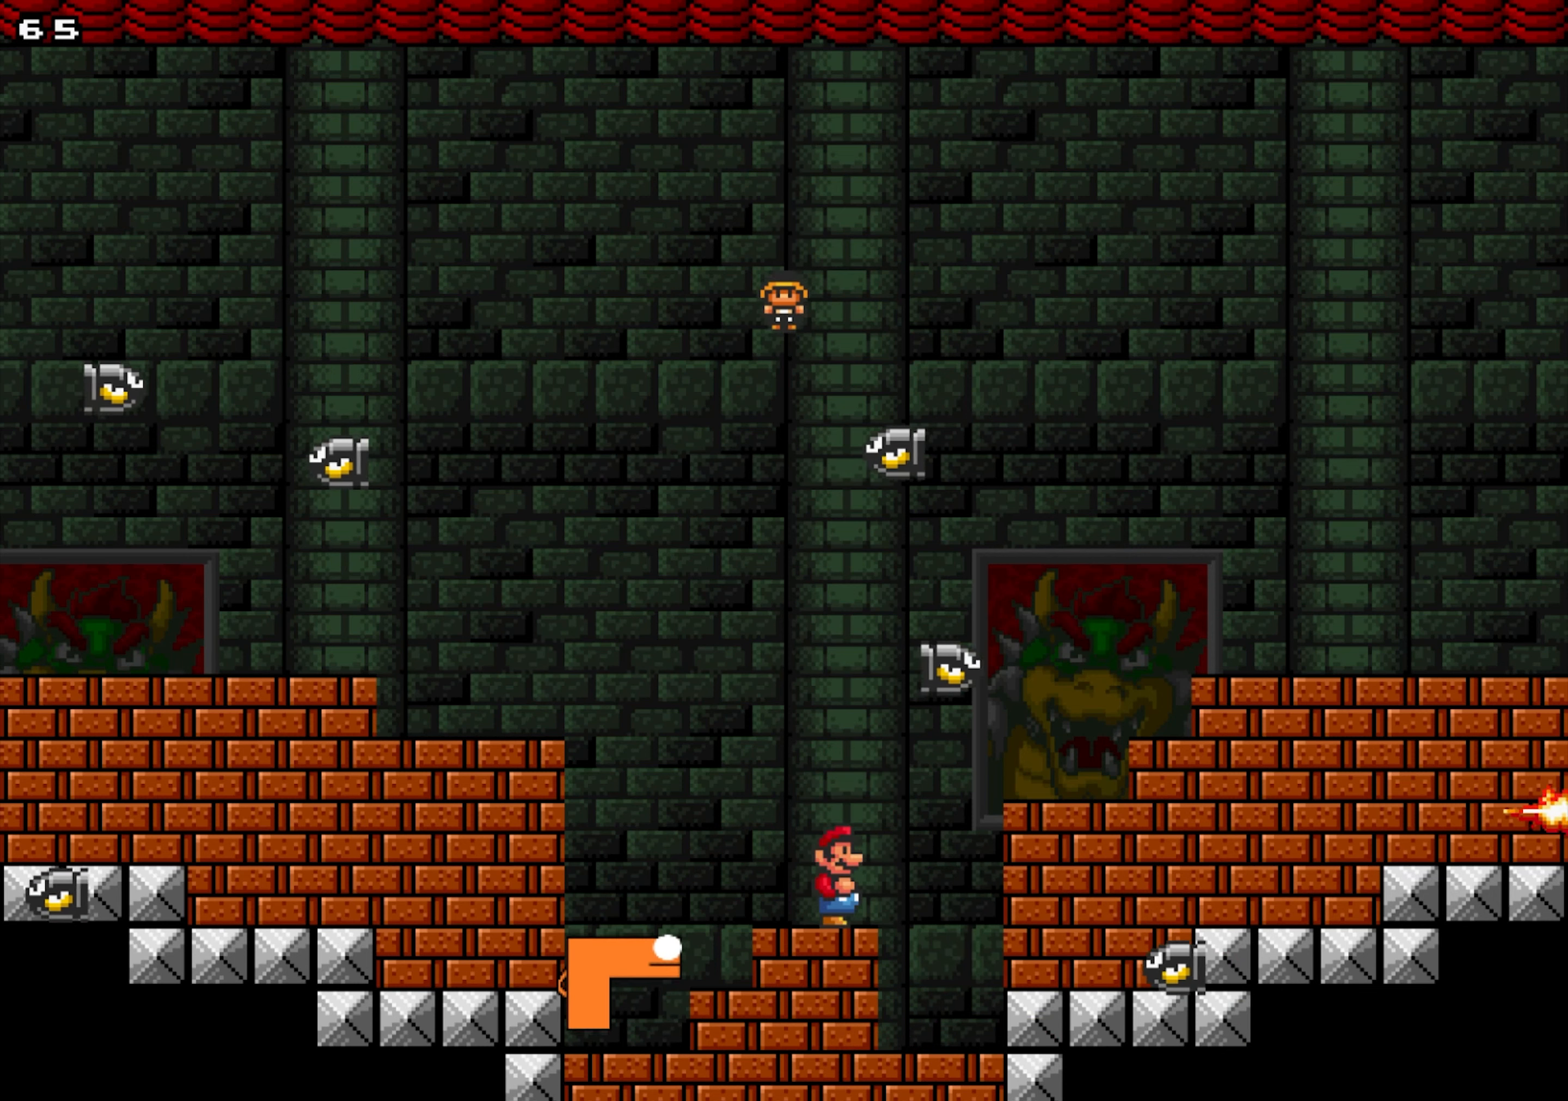
{"buttons": ["X"], "events": []}
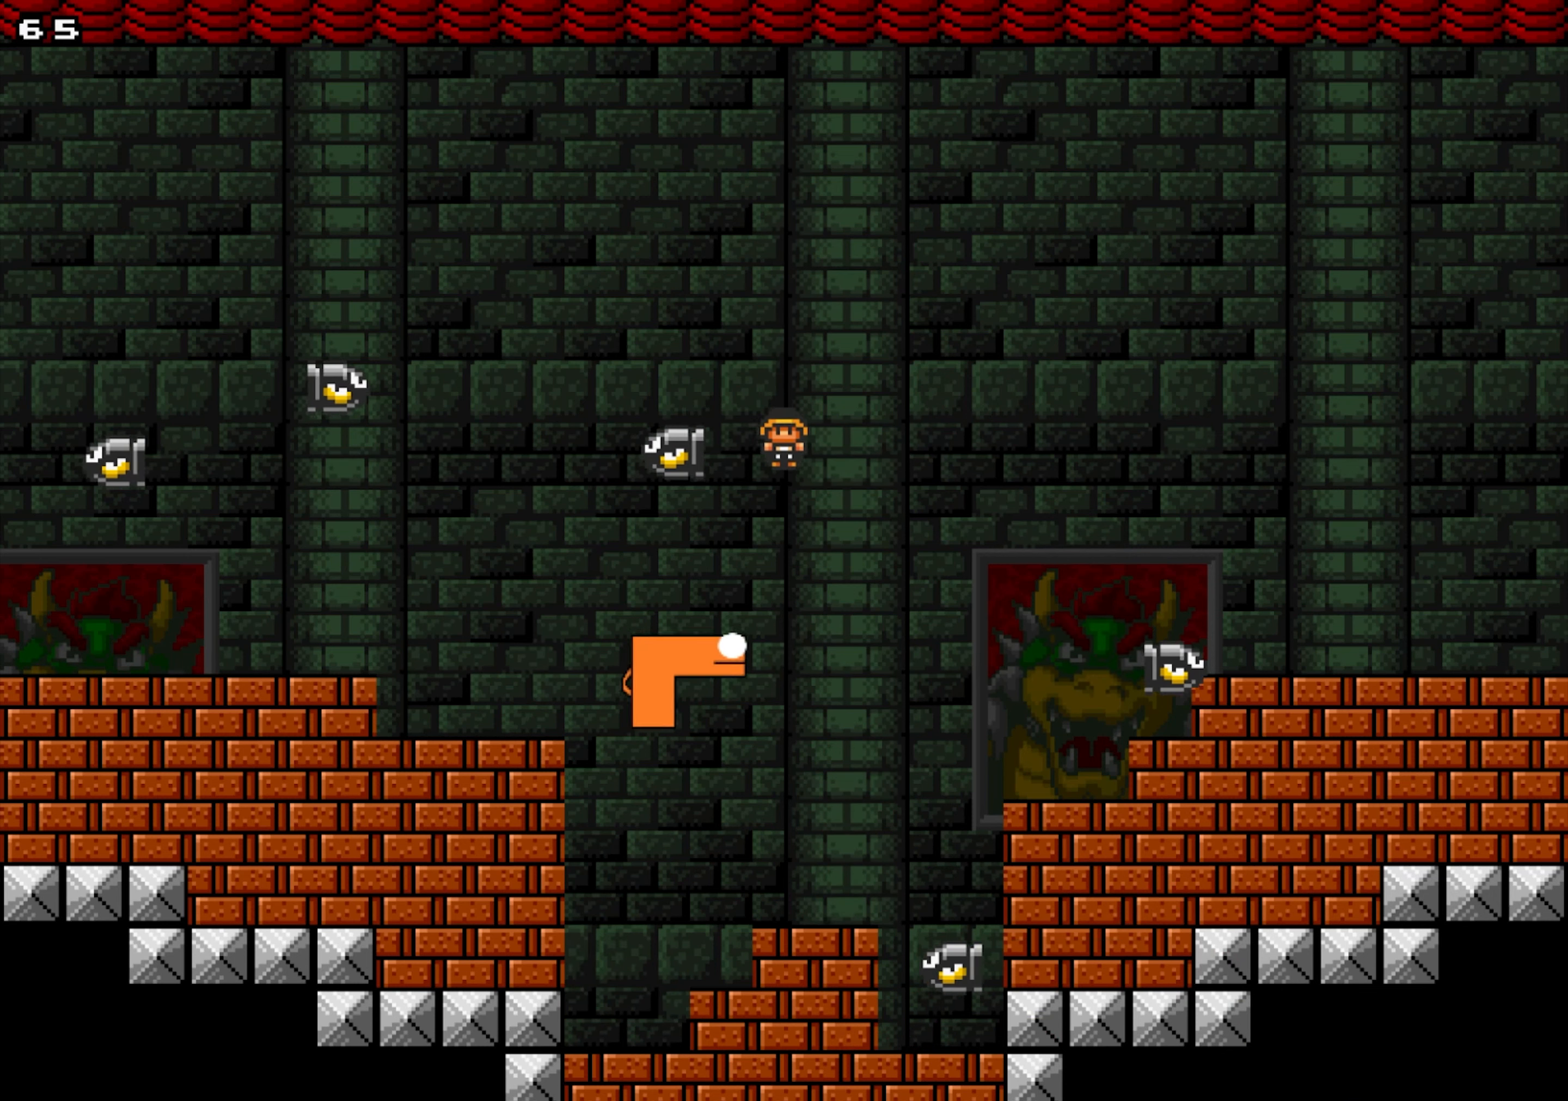
{"buttons": ["X", "DPAD_LEFT"], "events": [[233, "DPAD_LEFT", "down"], [350, "DPAD_LEFT", "up"], [483, "DPAD_LEFT", "down"]]}
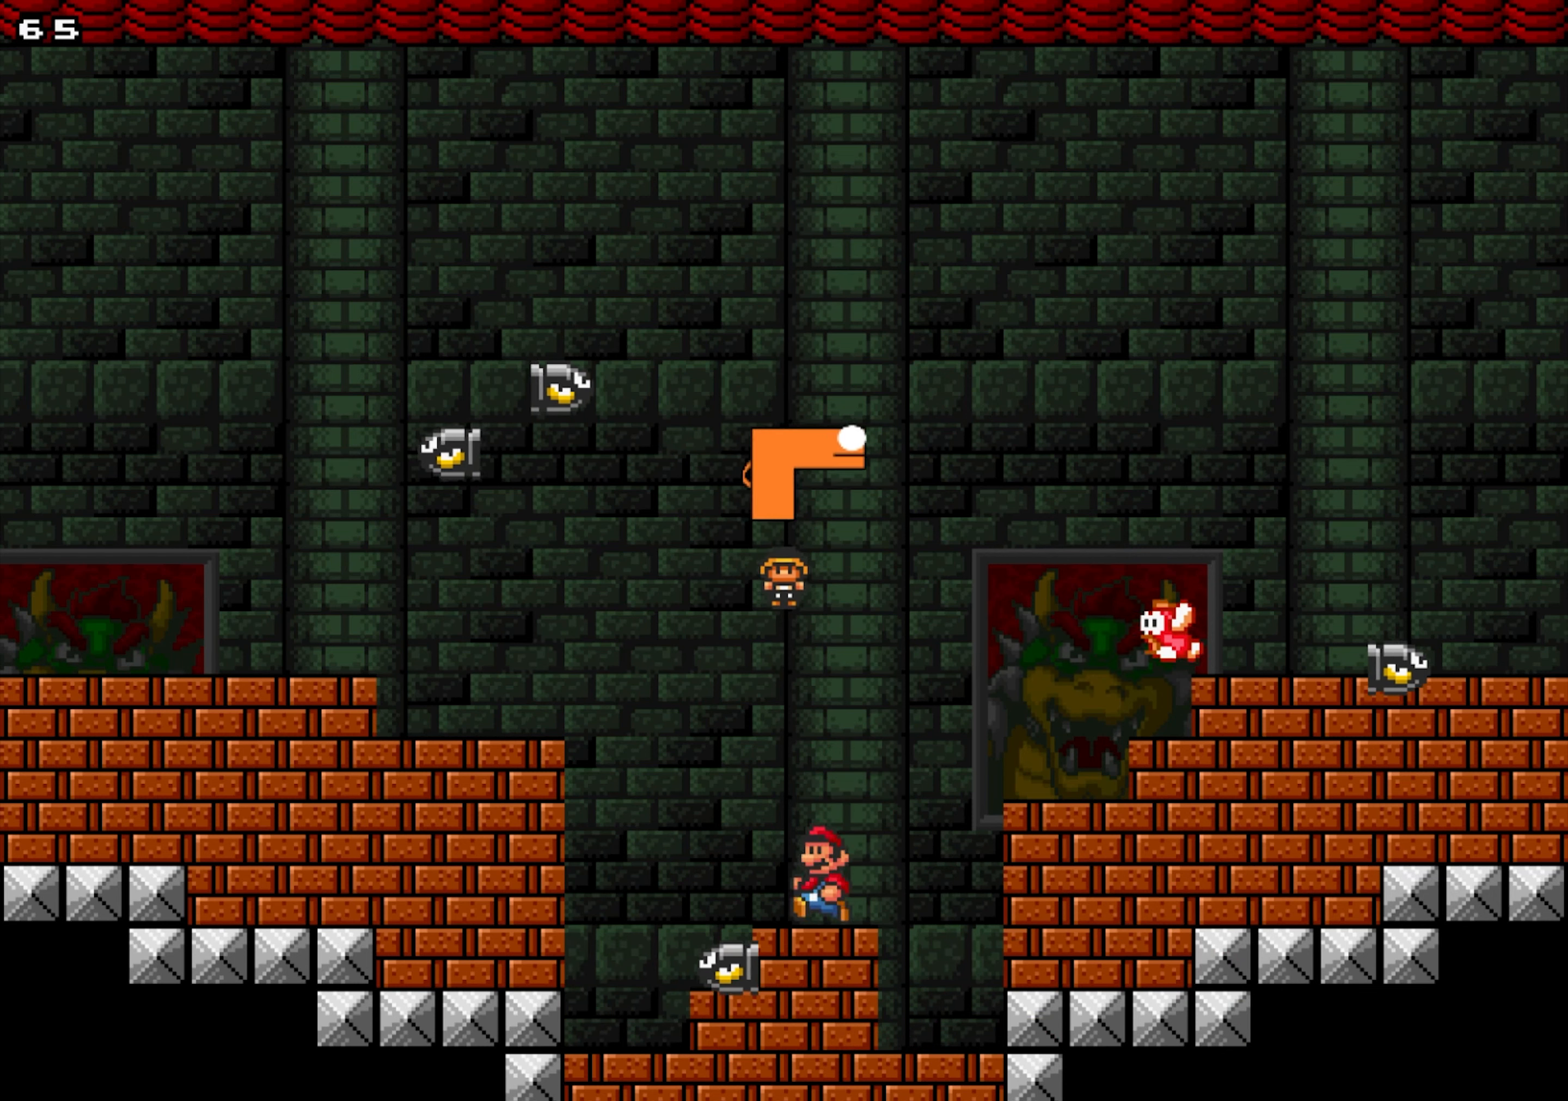
{"buttons": ["X", "DPAD_LEFT"], "events": [[33, "Y", "down"], [450, "Y", "up"]]}
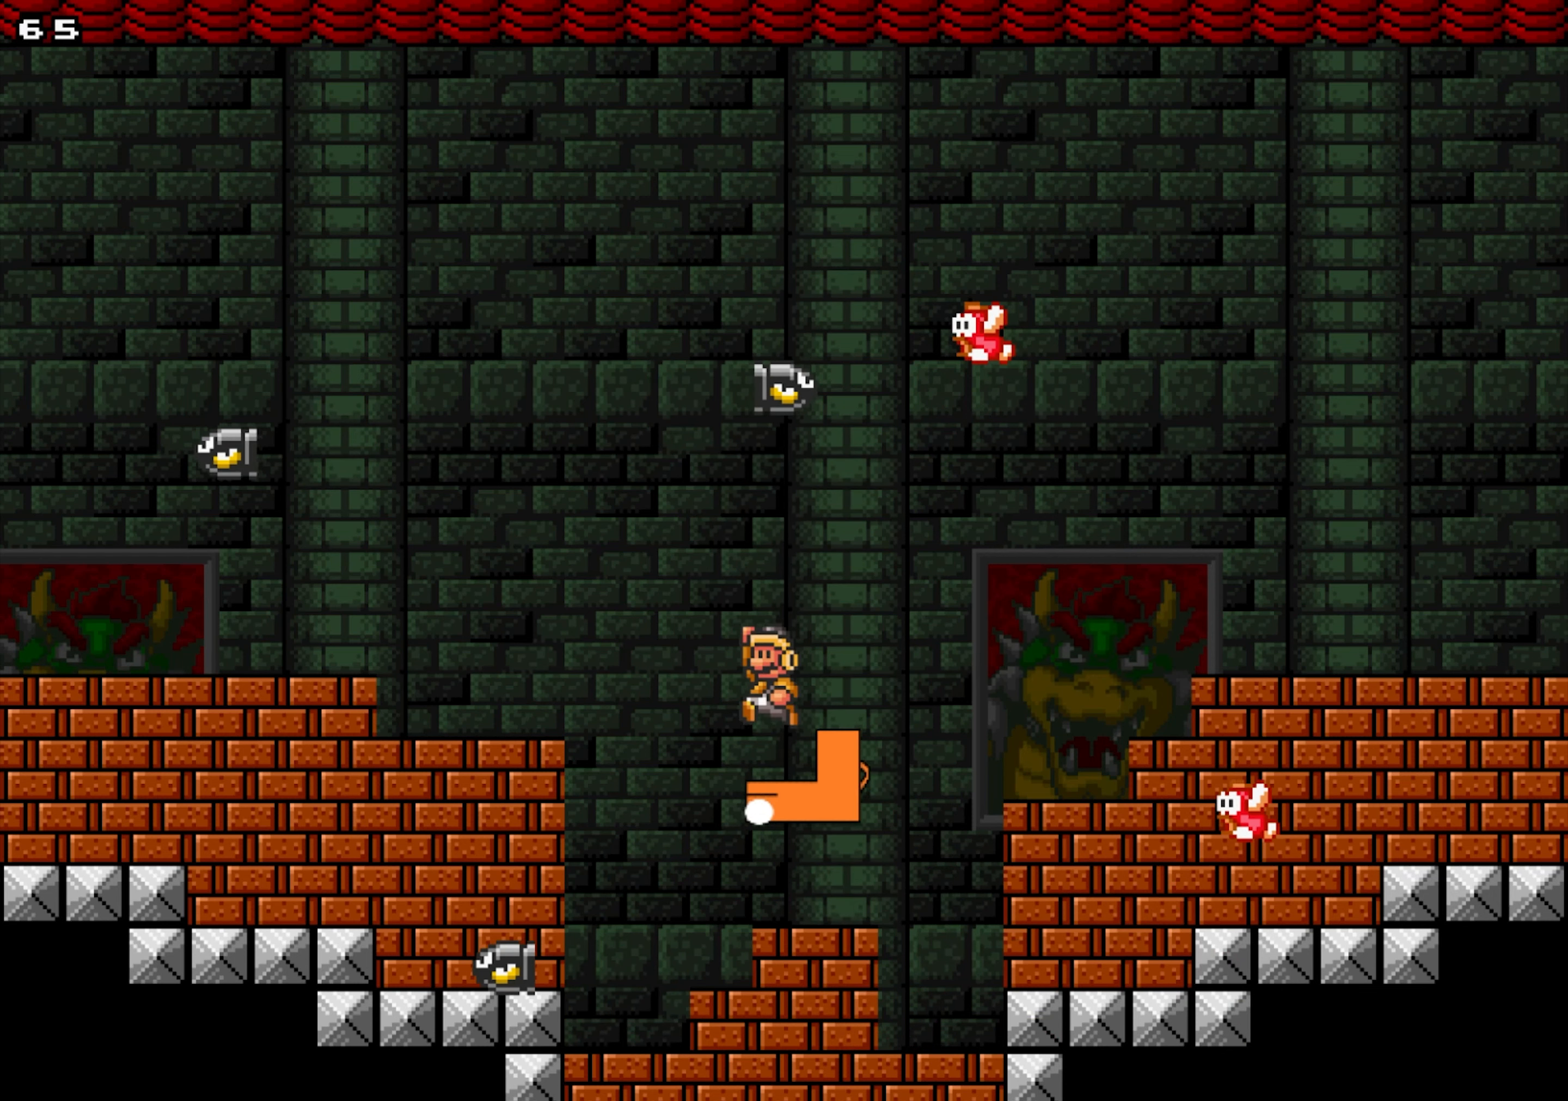
{"buttons": [], "events": [[266, "DPAD_LEFT", "up"], [316, "DPAD_RIGHT", "down"], [383, "X", "up"], [500, "DPAD_RIGHT", "up"]]}
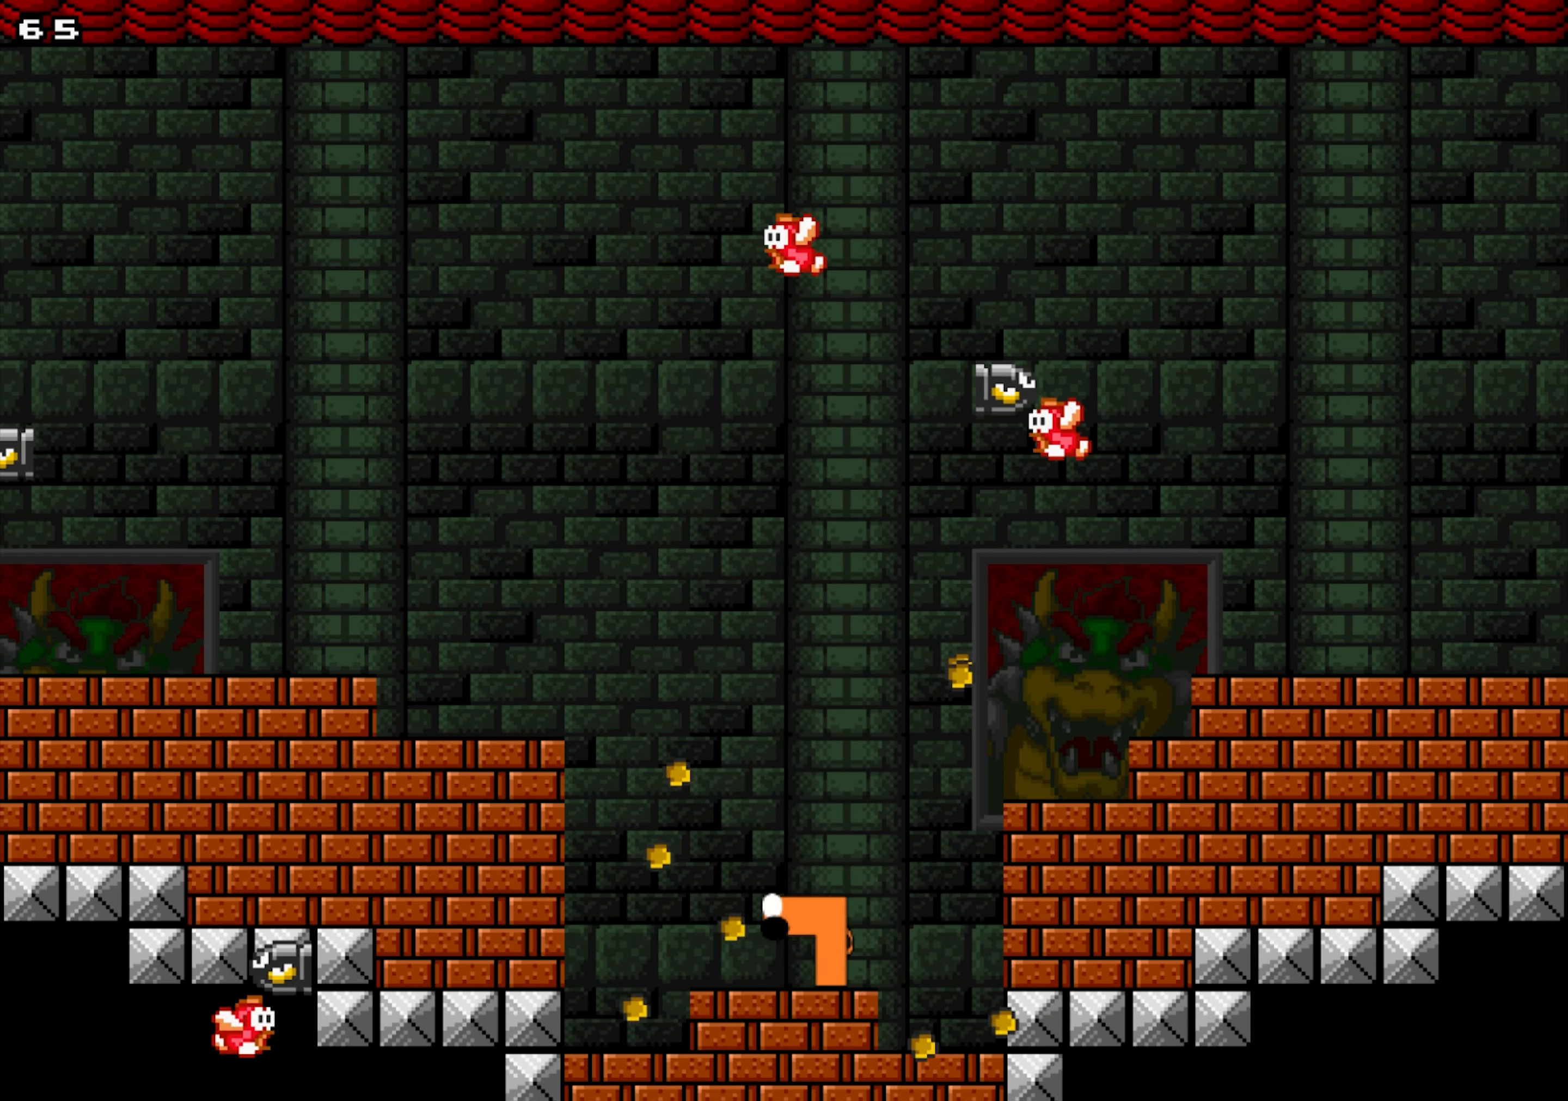
{"buttons": ["X"], "events": [[166, "X", "down"], [316, "X", "up"], [500, "X", "down"]]}
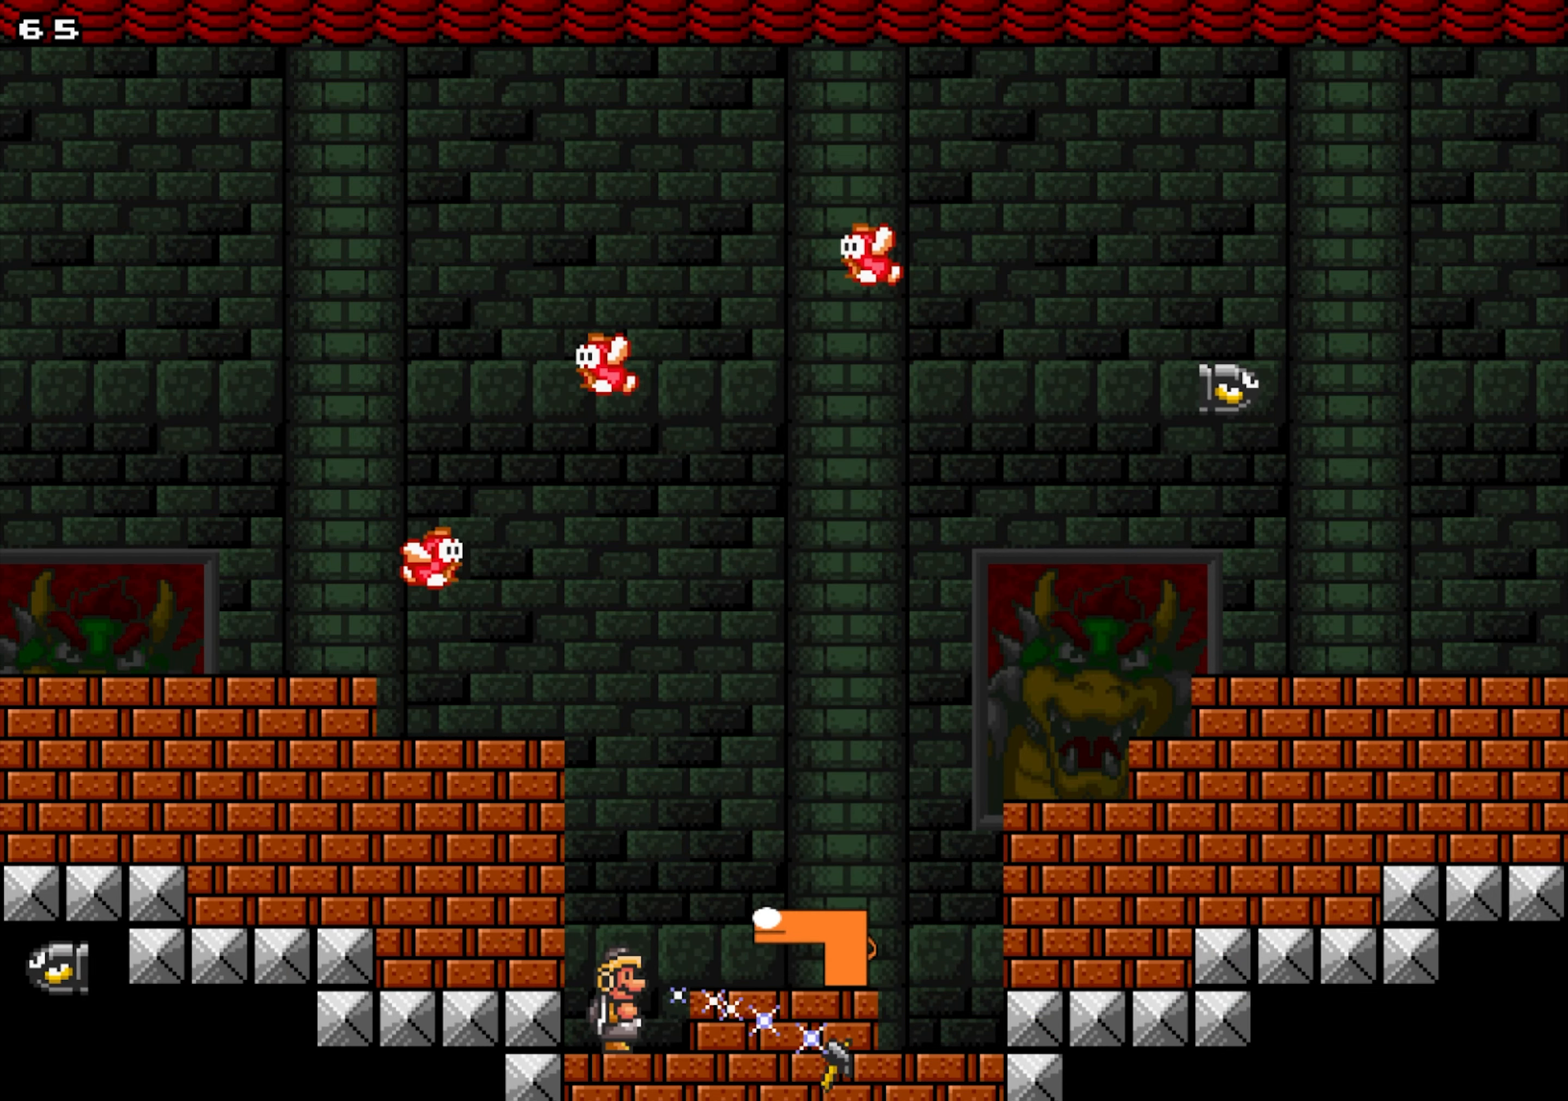
{"buttons": [], "events": [[100, "X", "up"], [283, "X", "down"], [450, "X", "up"]]}
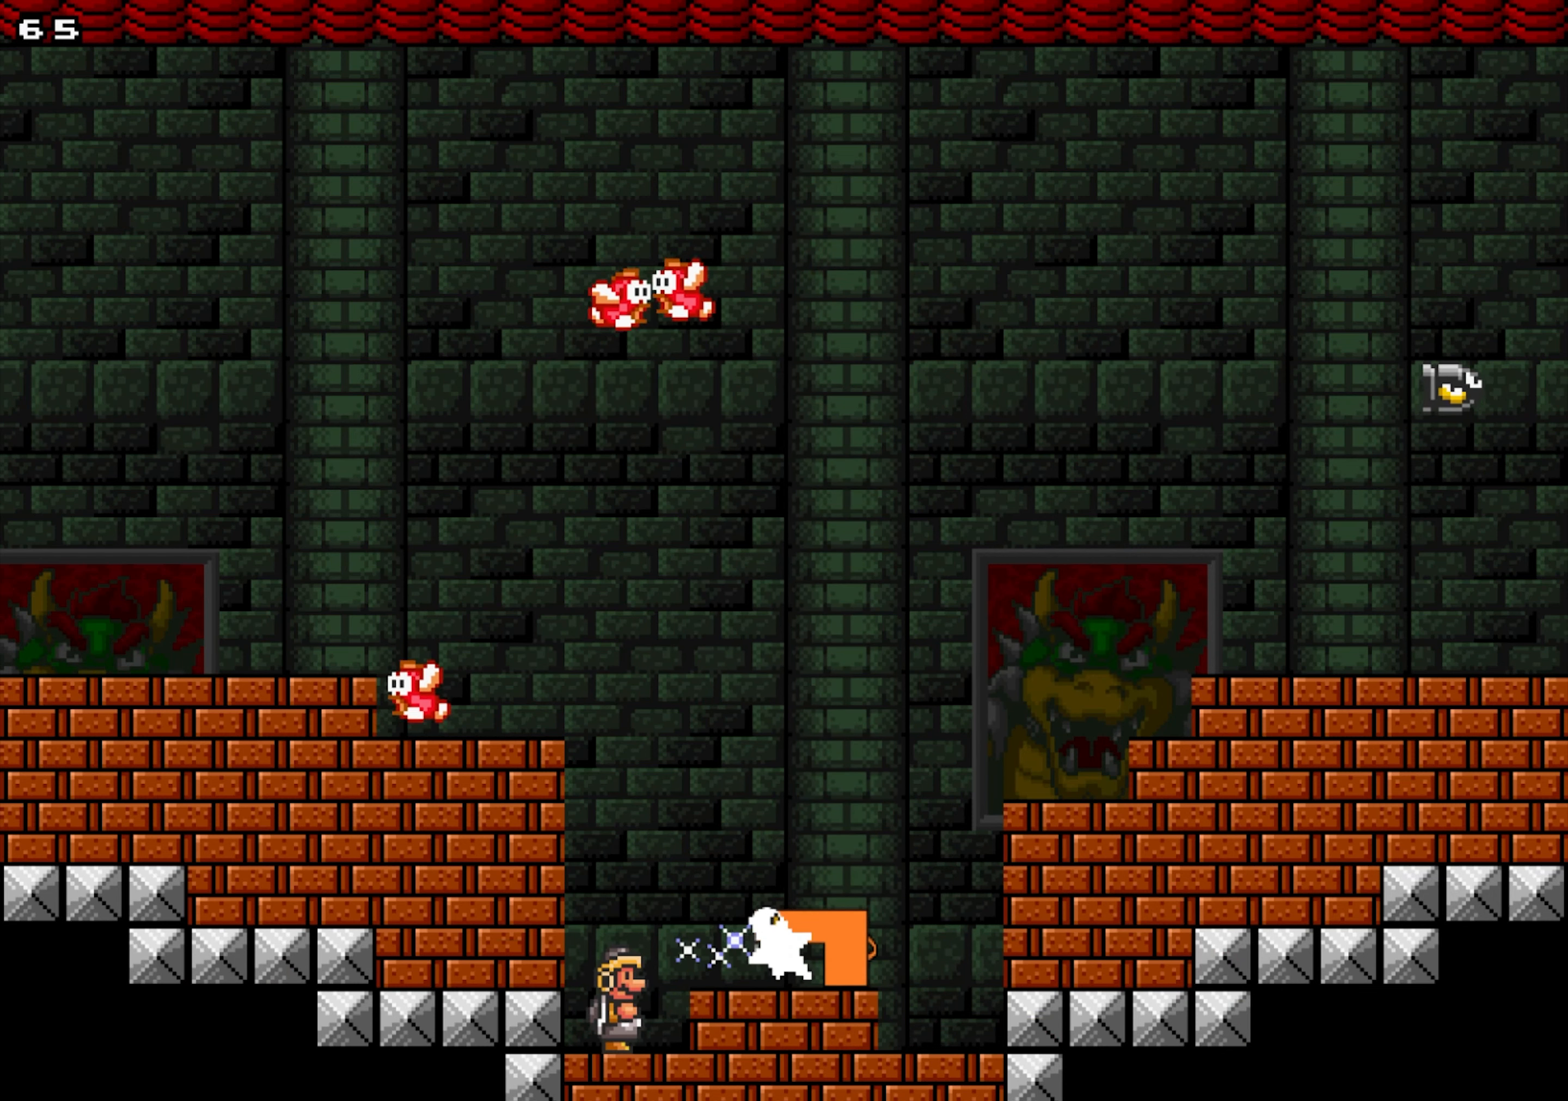
{"buttons": ["DPAD_DOWN"], "events": [[133, "X", "down"], [200, "X", "up"], [333, "X", "down"], [383, "DPAD_DOWN", "down"], [417, "X", "up"]]}
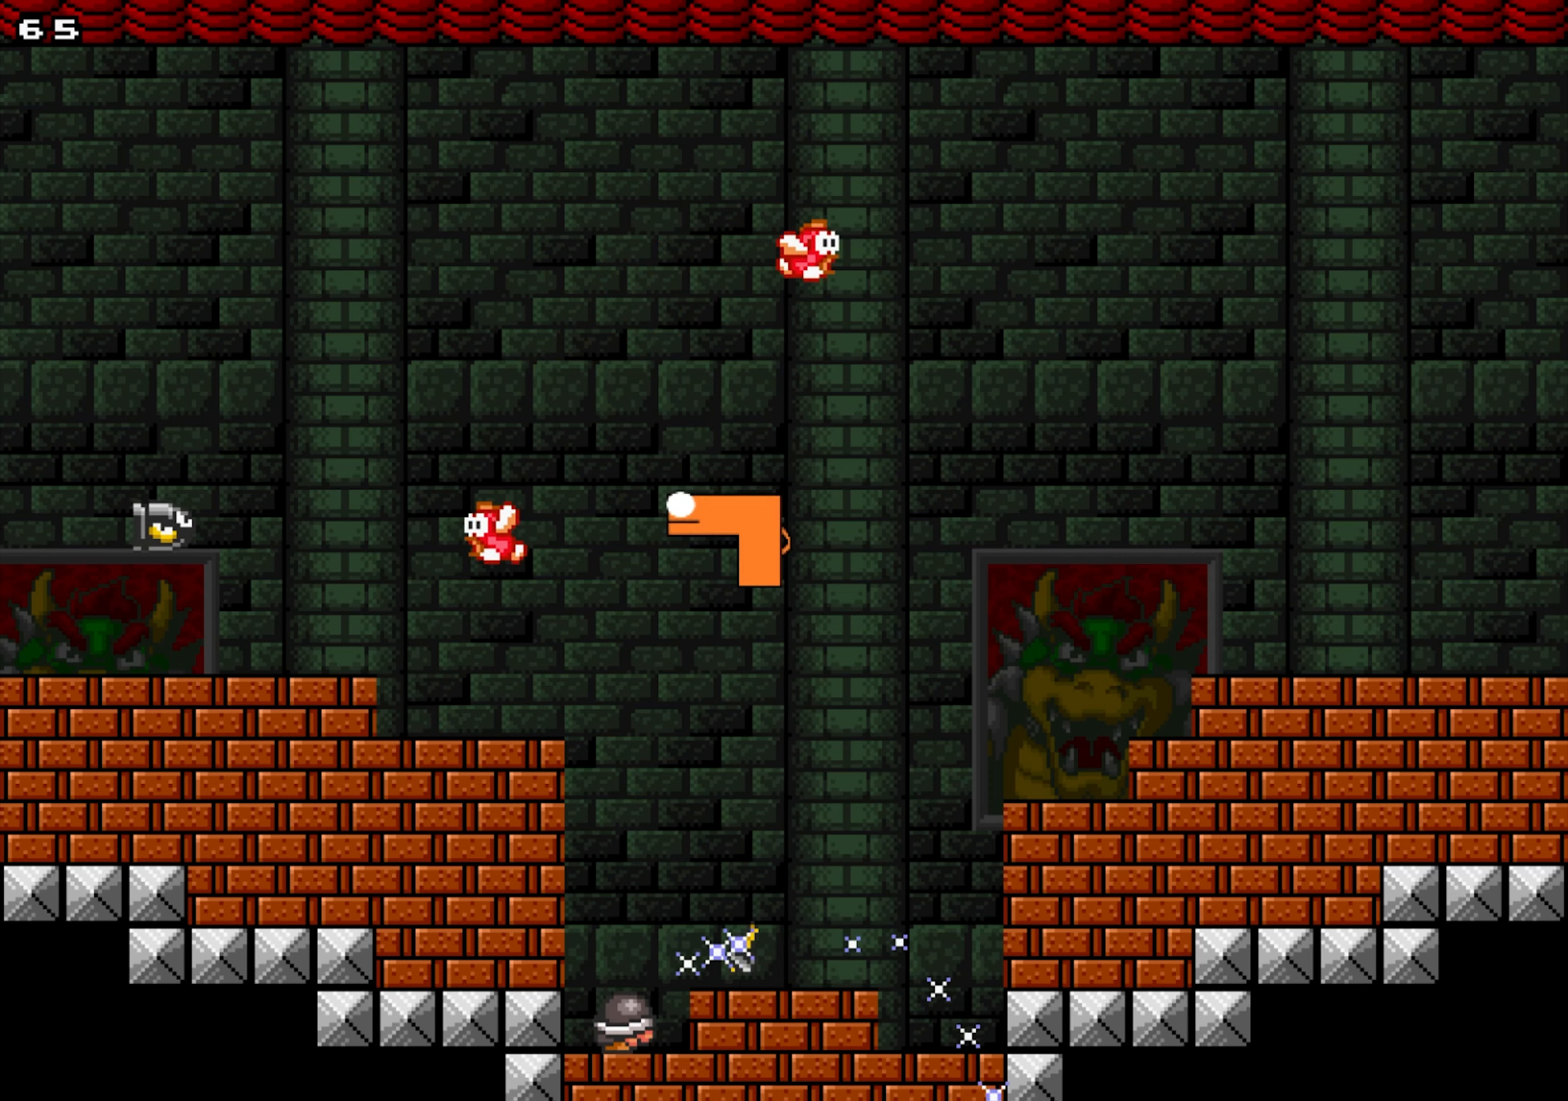
{"buttons": ["DPAD_RIGHT"], "events": [[67, "DPAD_DOWN", "up"], [150, "DPAD_RIGHT", "down"], [150, "Y", "down"], [267, "Y", "up"]]}